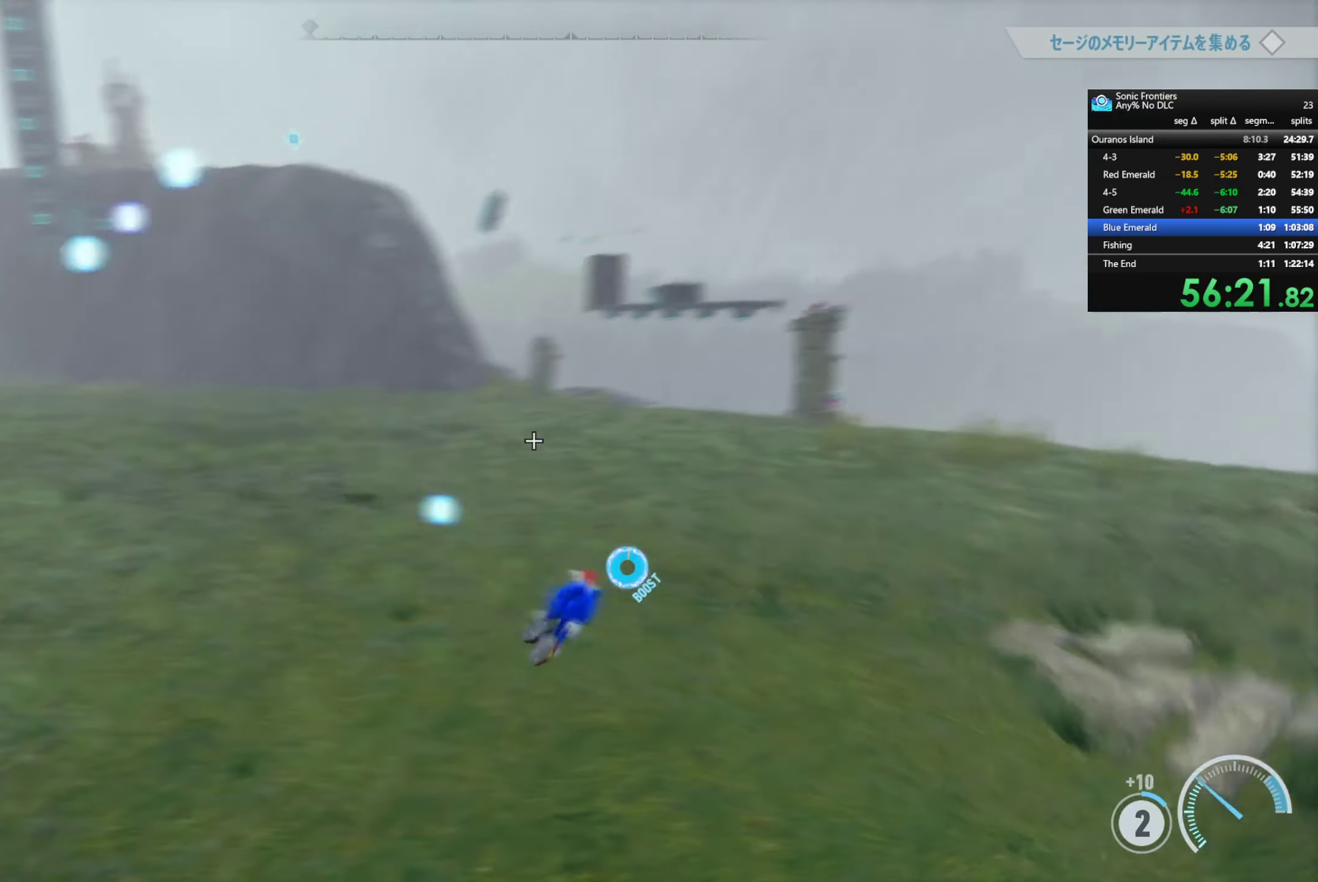
Gameplay with a controller (PlayStation layout); each line is a JSON object with the inputs held at the frame after it. "events" lists button and stick changes between this image and that frame as [ms after this image, input, new state], when the widget could be followed in between. Not read: L3.
{"buttons": ["R2"], "left_stick": "up", "right_stick": "center", "events": [[17, "right_stick", "center"], [83, "R2", "up"], [283, "R2", "down"]]}
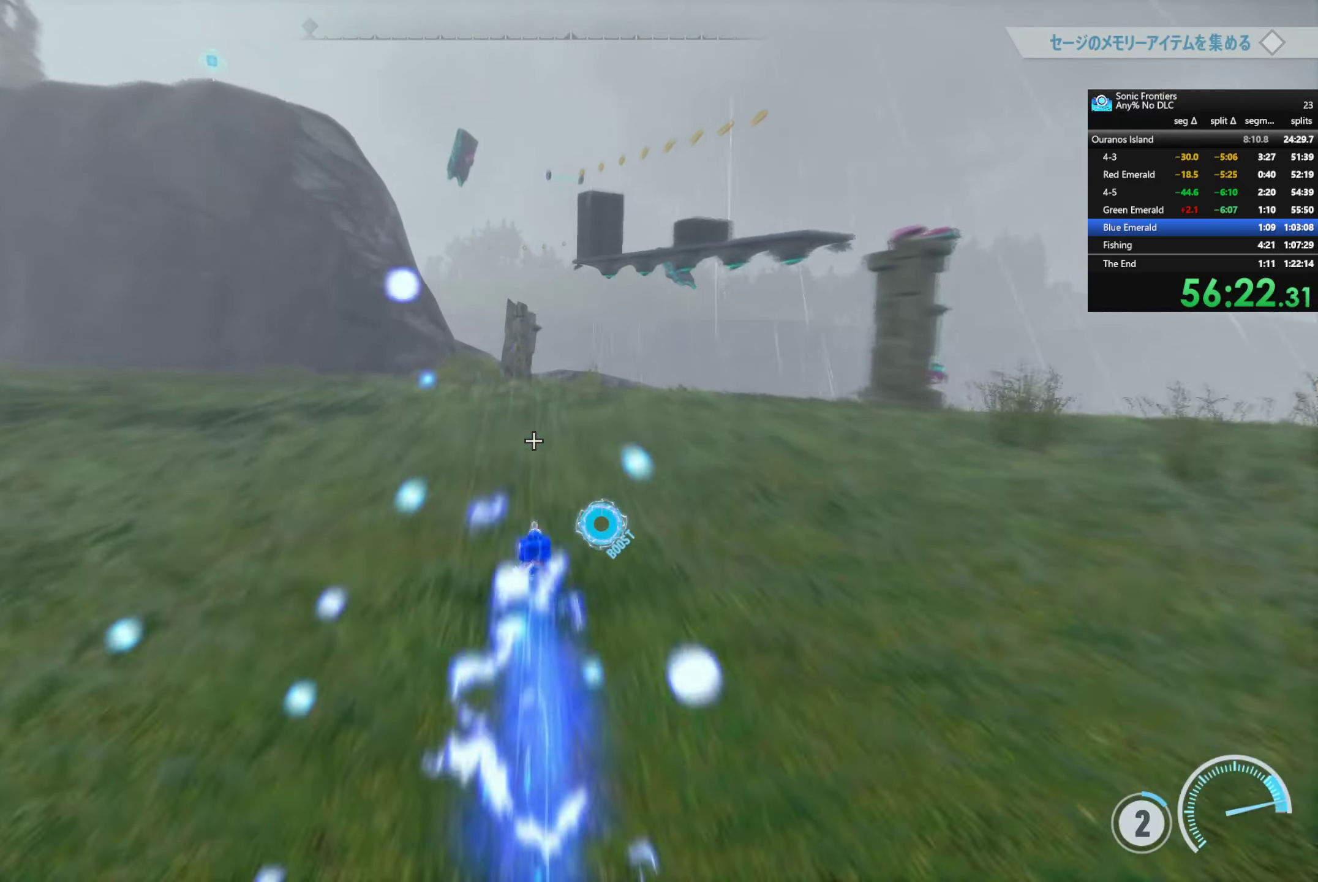
{"buttons": ["R2"], "left_stick": "up", "right_stick": "left", "events": [[417, "right_stick", "left"]]}
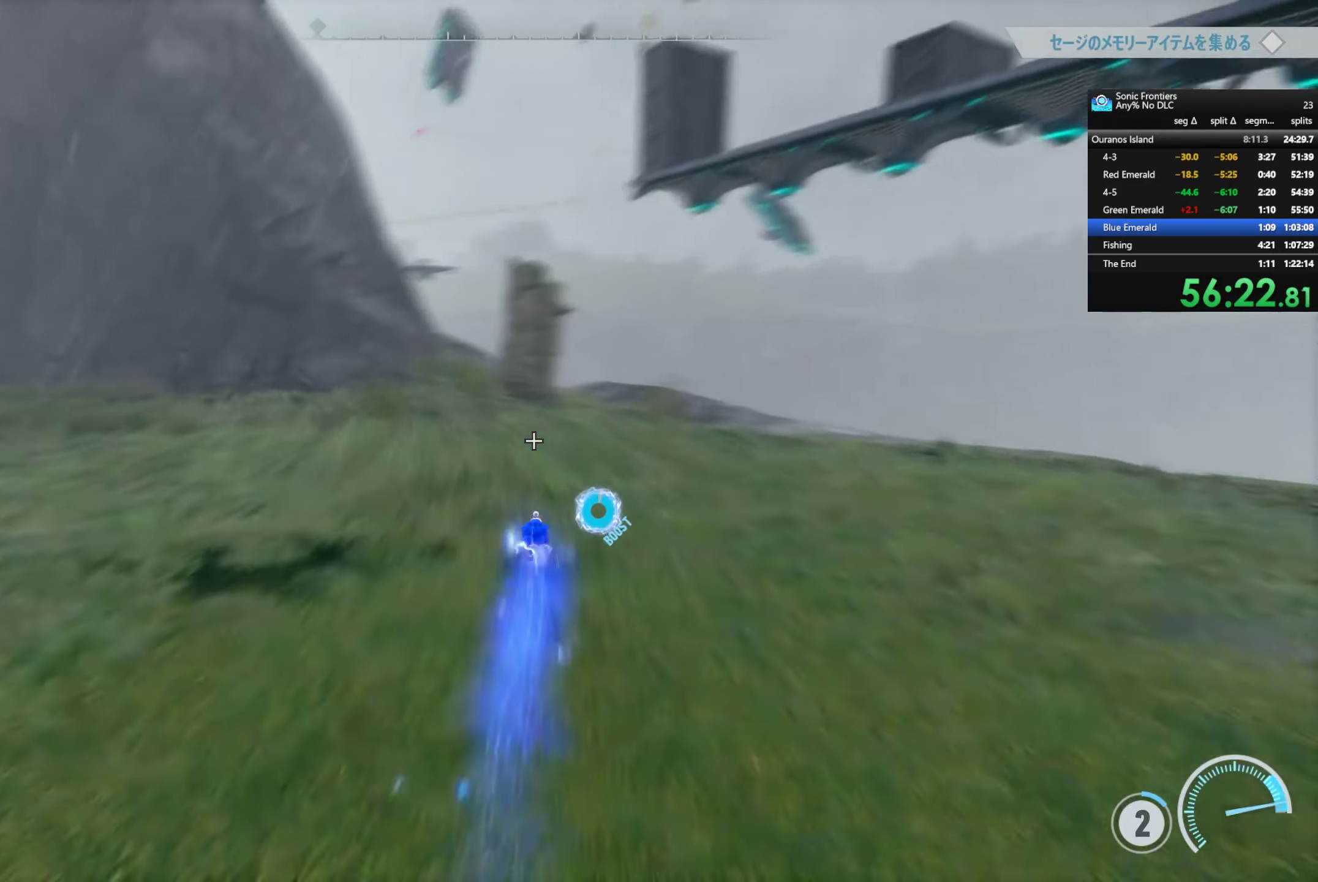
{"buttons": [], "left_stick": "center", "right_stick": "center", "events": [[183, "right_stick", "center"], [333, "R2", "up"], [483, "left_stick", "center"]]}
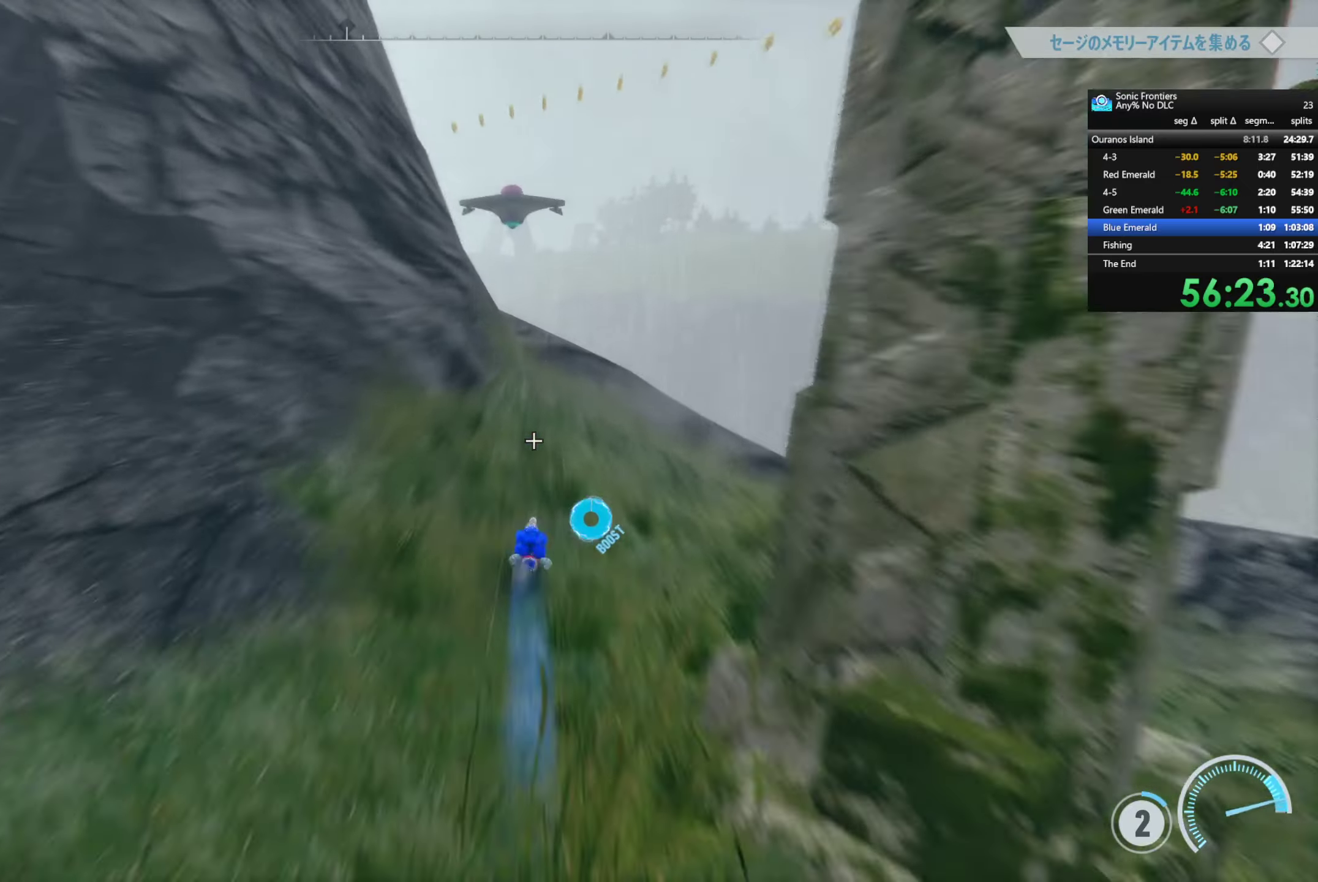
{"buttons": [], "left_stick": "up-right", "right_stick": "center", "events": [[183, "left_stick", "up-right"], [200, "right_stick", "left"], [467, "right_stick", "center"]]}
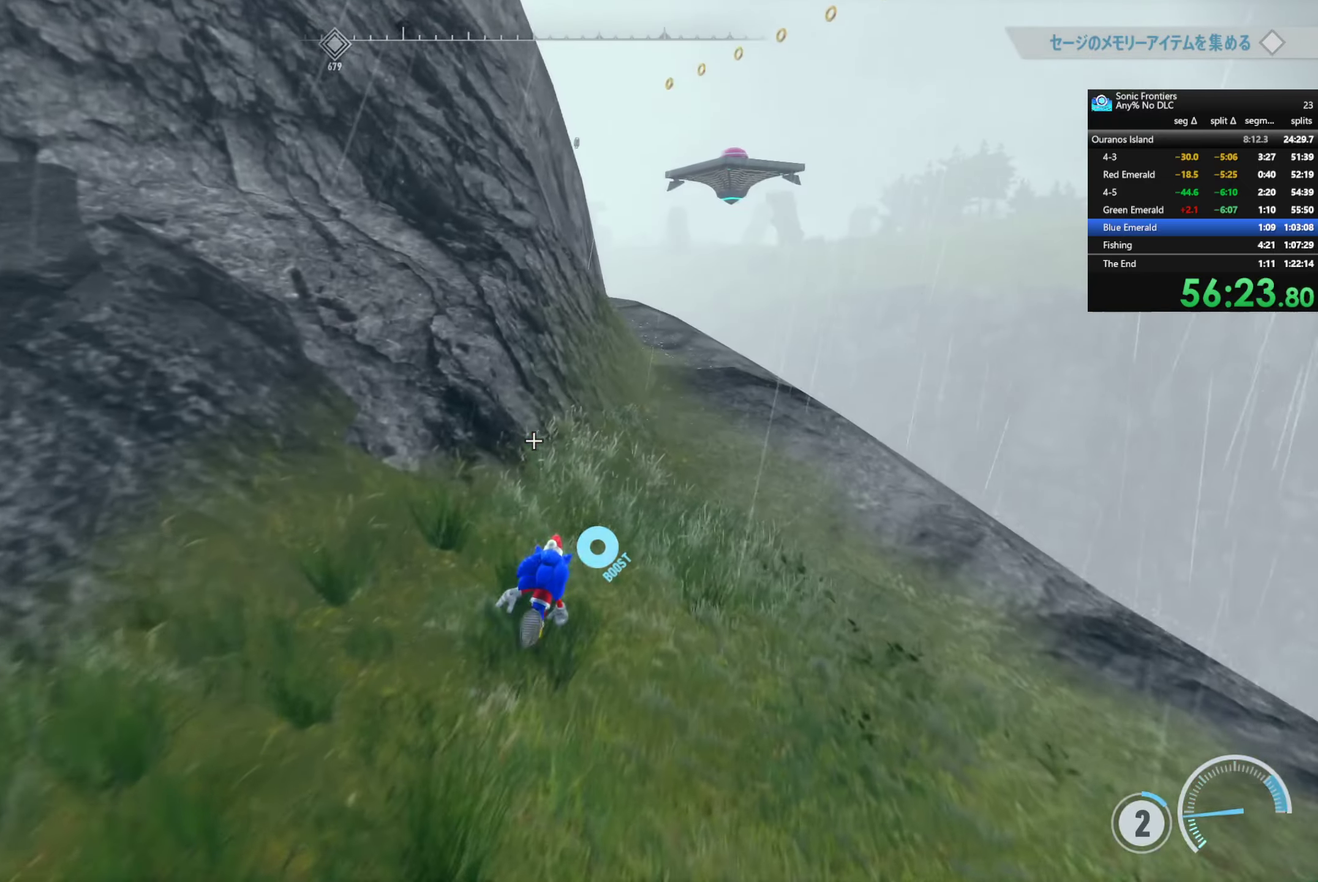
{"buttons": [], "left_stick": "up-right", "right_stick": "center", "events": [[183, "right_stick", "down-left"], [317, "right_stick", "center"]]}
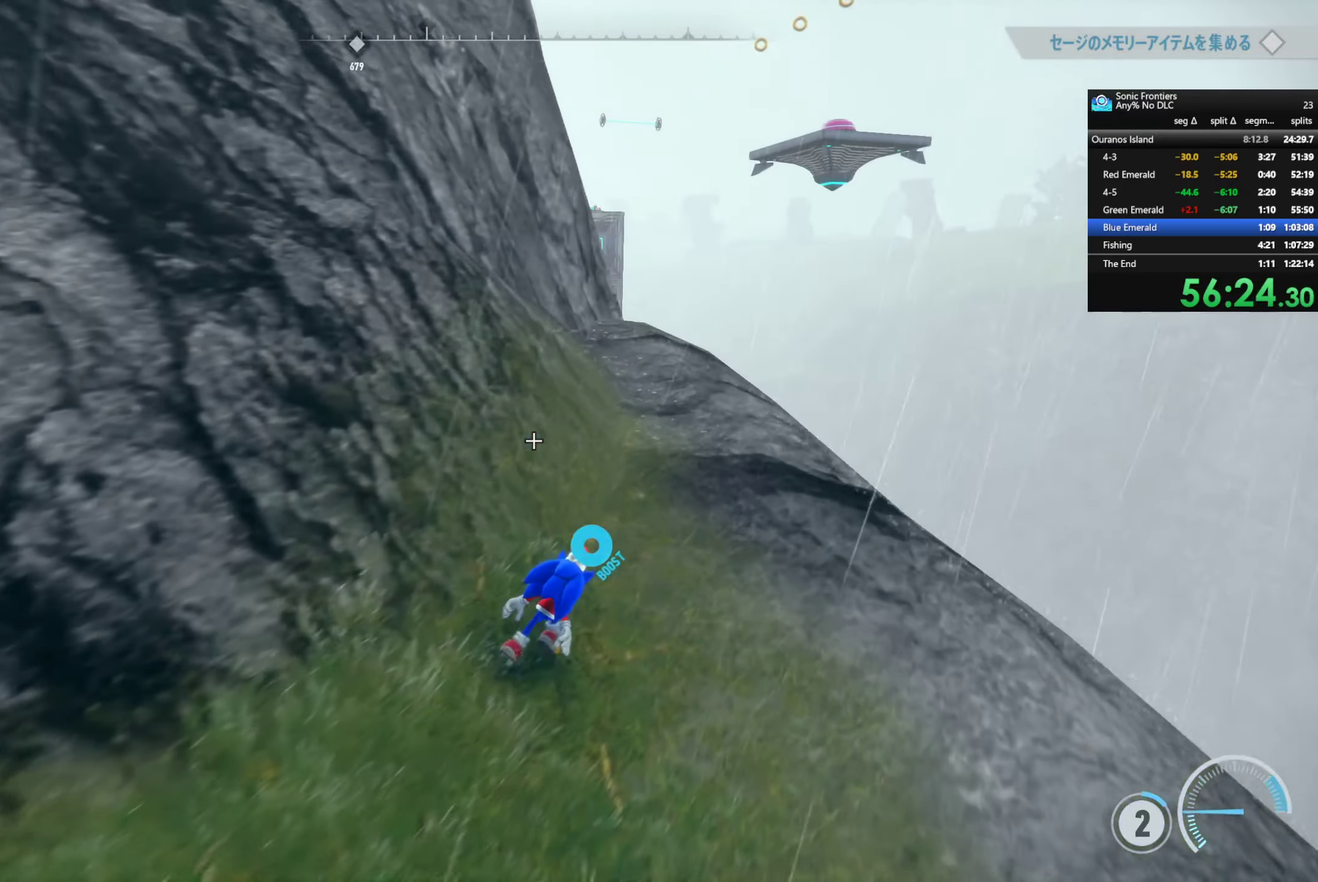
{"buttons": [], "left_stick": "up-right", "right_stick": "center", "events": [[183, "CROSS", "down"], [400, "CROSS", "up"]]}
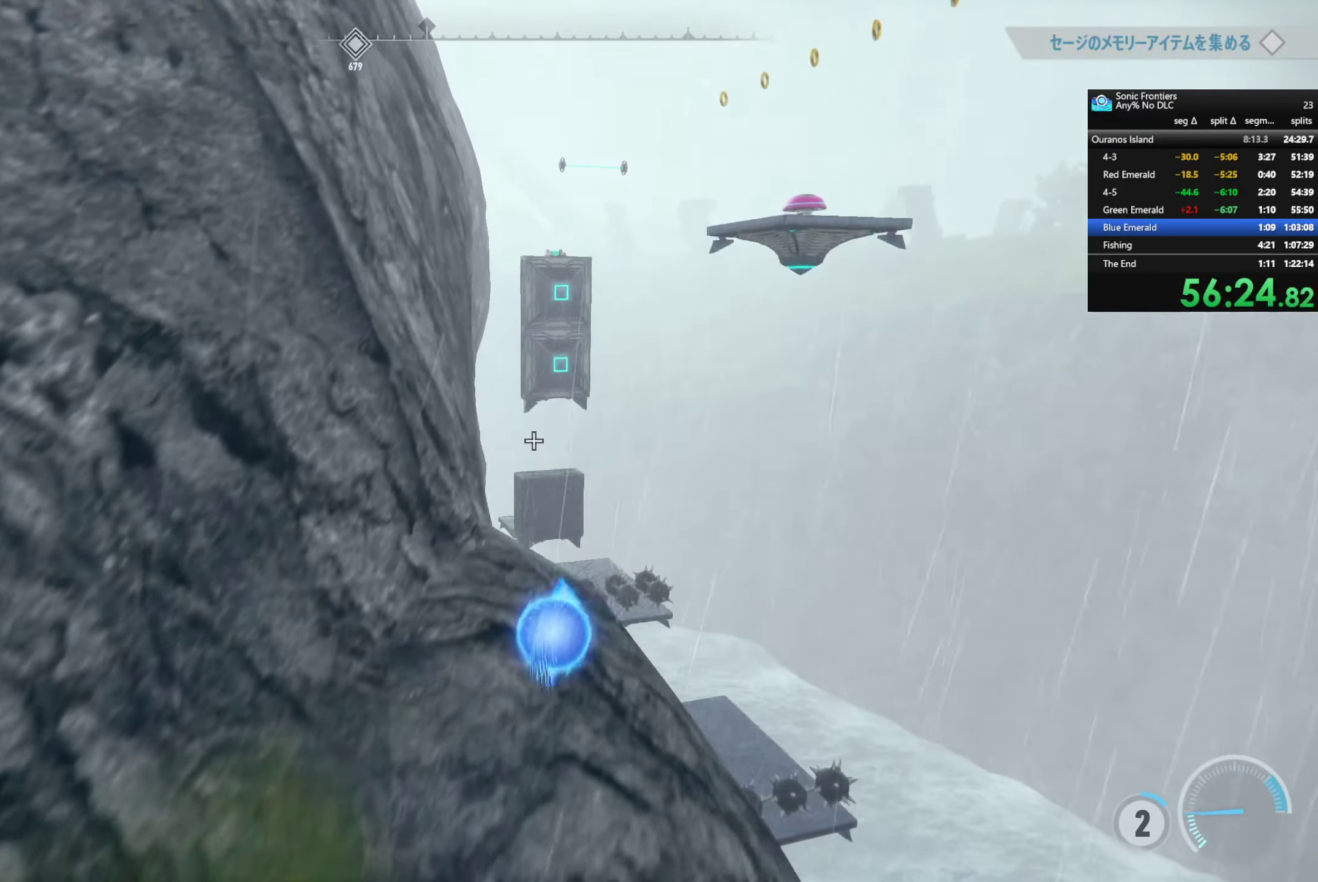
{"buttons": ["CIRCLE"], "left_stick": "center", "right_stick": "center", "events": [[183, "CIRCLE", "down"], [183, "left_stick", "center"]]}
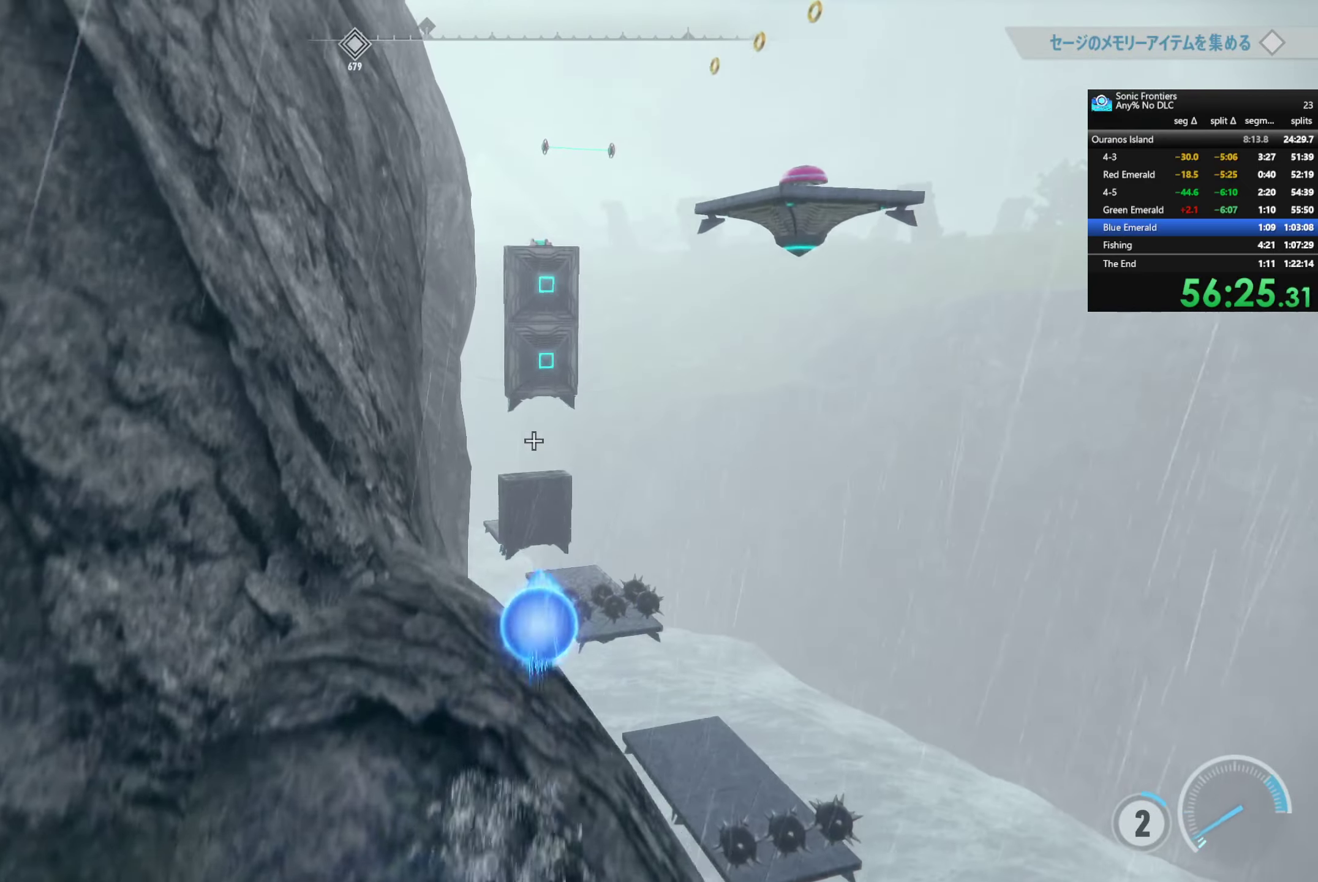
{"buttons": ["CROSS"], "left_stick": "up", "right_stick": "center", "events": [[100, "left_stick", "up"], [167, "CIRCLE", "up"], [300, "CROSS", "down"]]}
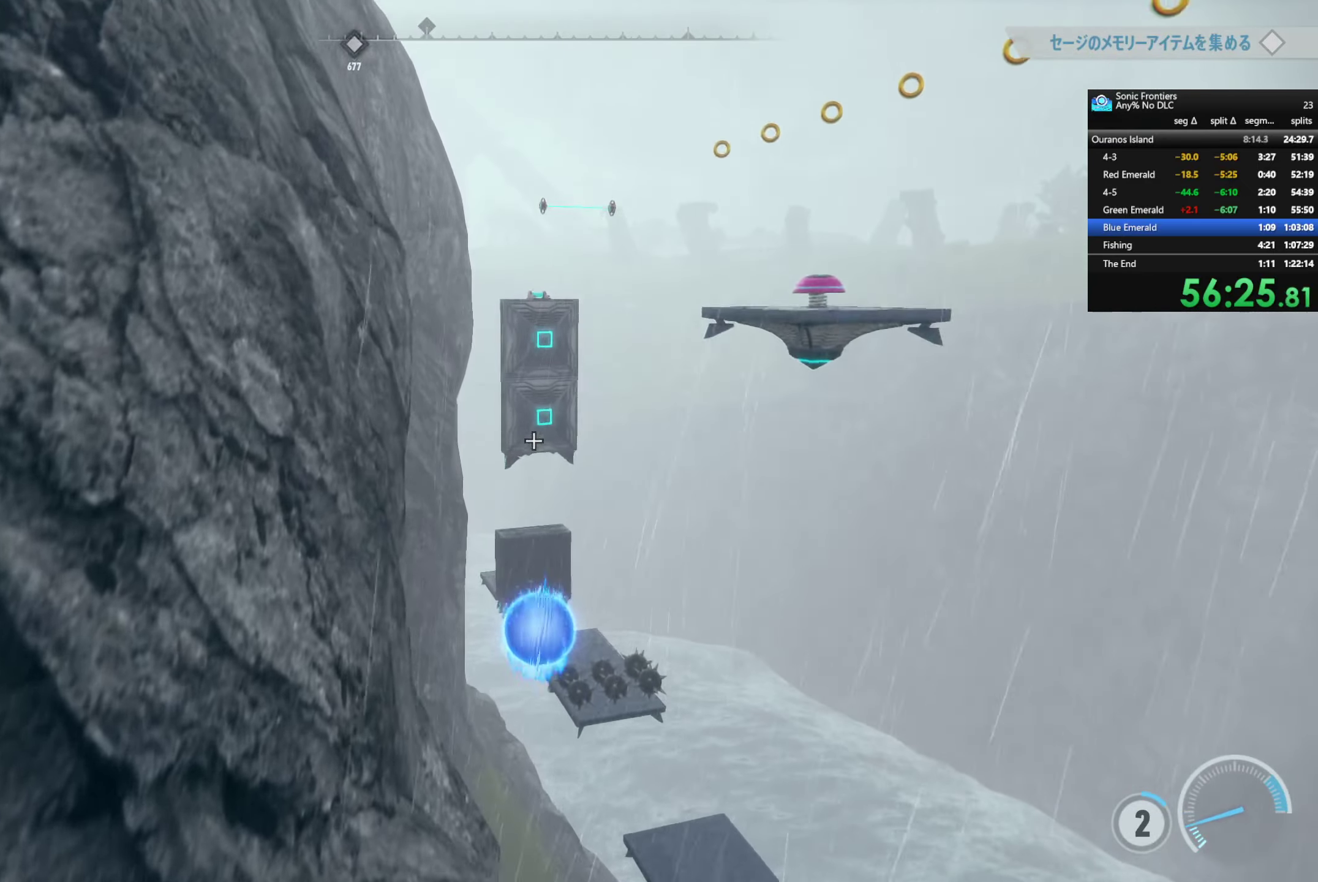
{"buttons": [], "left_stick": "center", "right_stick": "center", "events": [[200, "CROSS", "up"], [283, "SQUARE", "down"], [383, "left_stick", "center"], [433, "SQUARE", "up"]]}
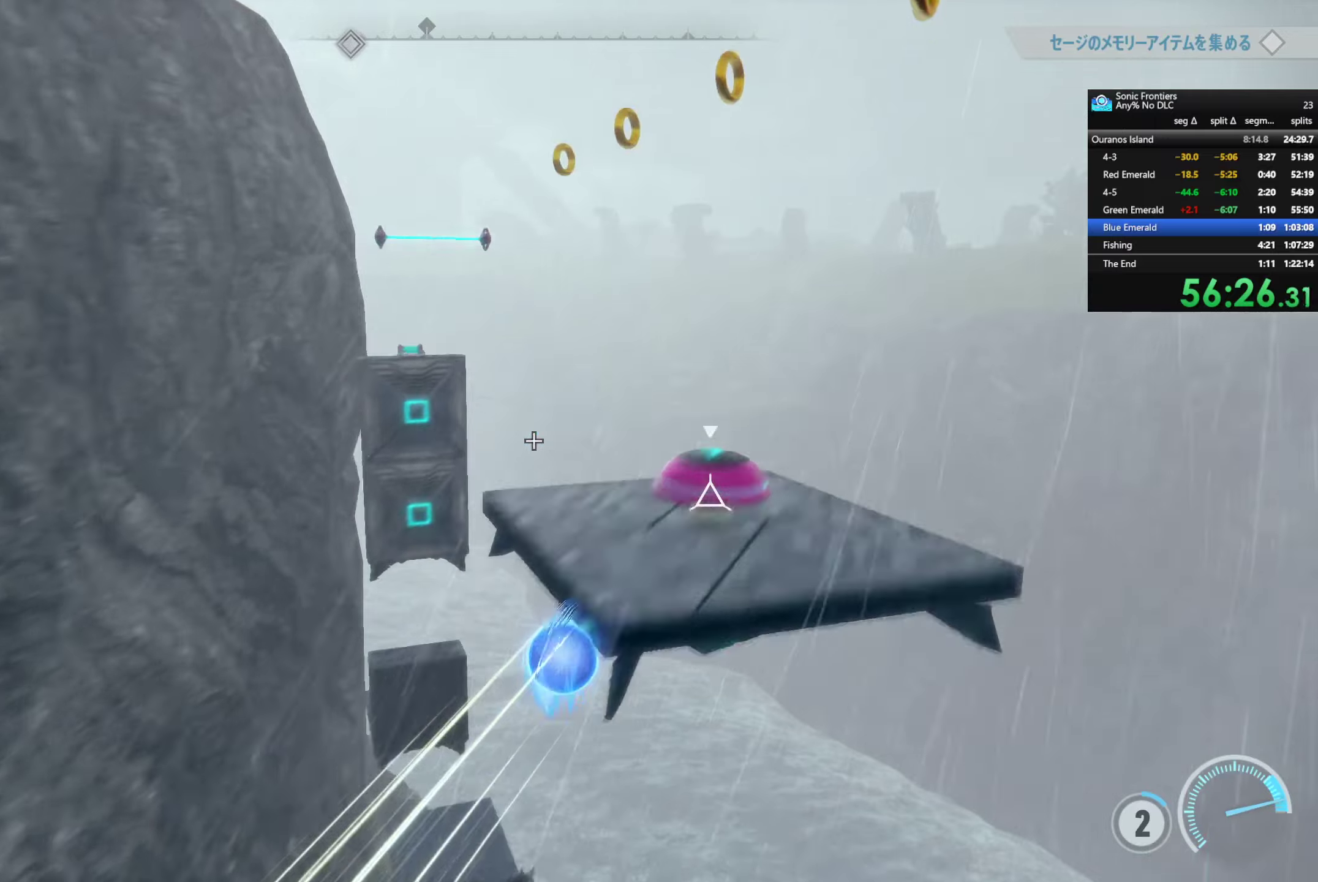
{"buttons": [], "left_stick": "up", "right_stick": "left", "events": [[134, "right_stick", "left"], [384, "left_stick", "up"]]}
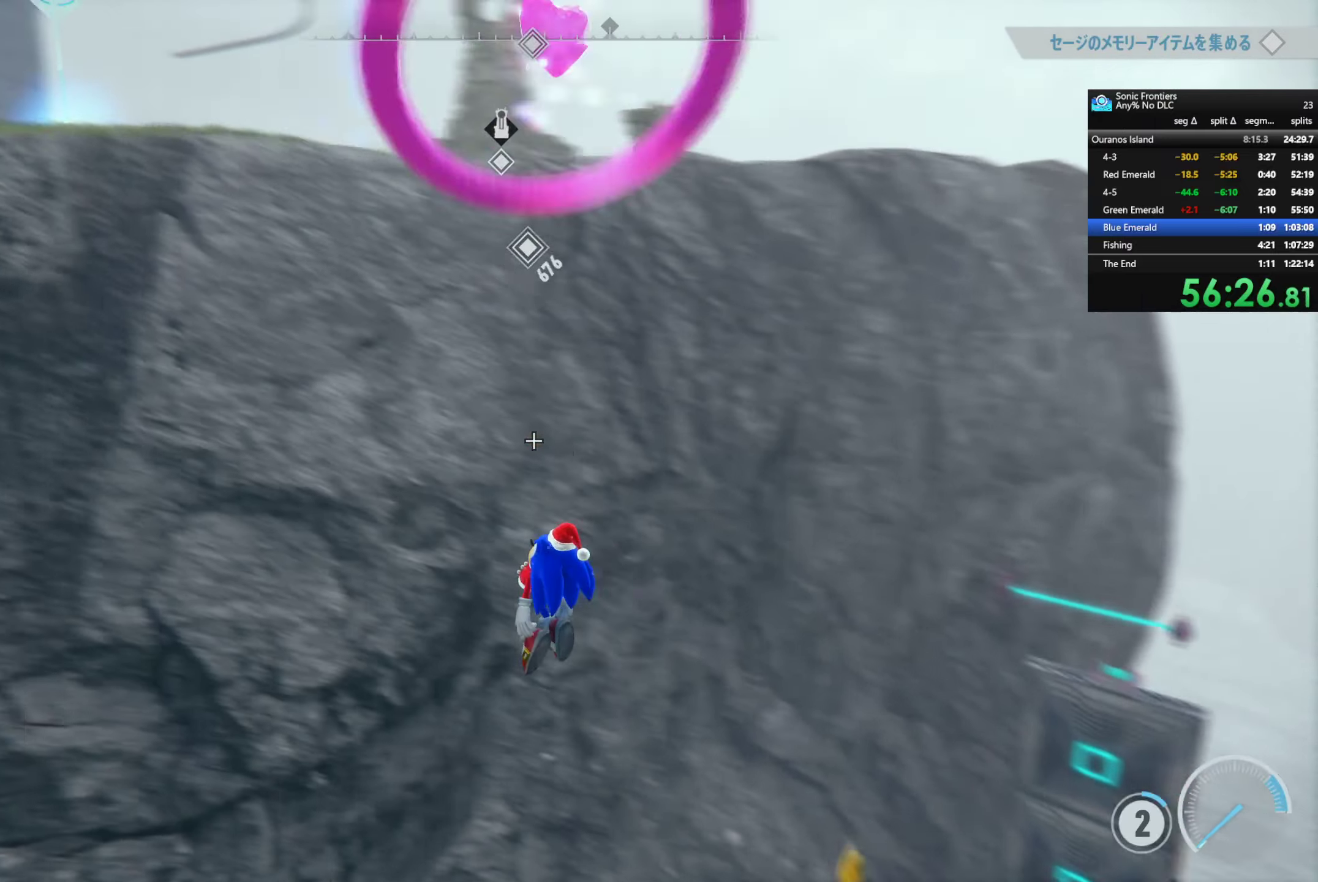
{"buttons": [], "left_stick": "up", "right_stick": "center", "events": [[317, "right_stick", "center"]]}
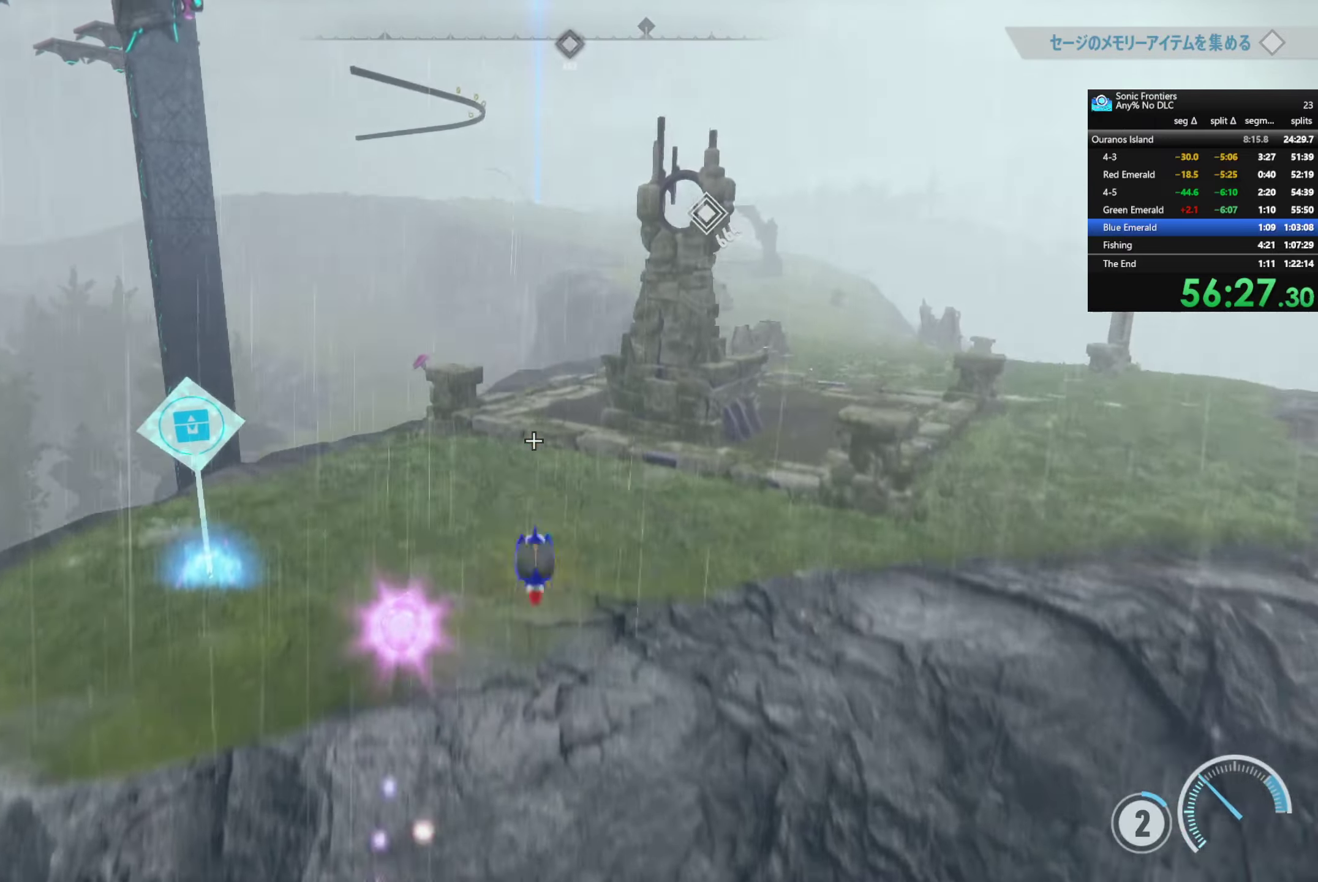
{"buttons": ["R2"], "left_stick": "up-left", "right_stick": "down-left", "events": [[84, "left_stick", "up-left"], [284, "R2", "down"], [400, "right_stick", "down-left"]]}
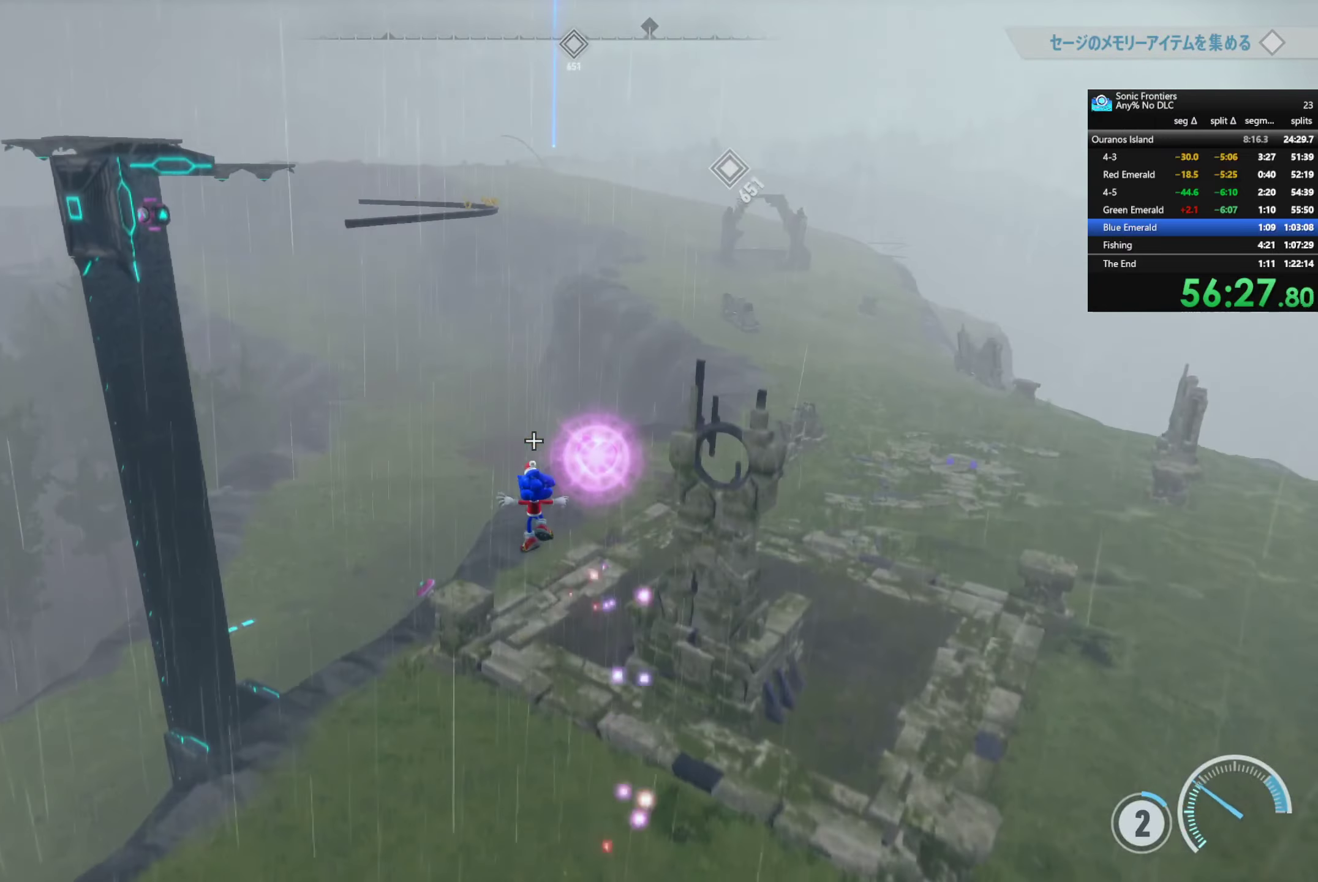
{"buttons": ["R2"], "left_stick": "up-left", "right_stick": "down-left", "events": [[50, "R2", "up"], [167, "R2", "down"]]}
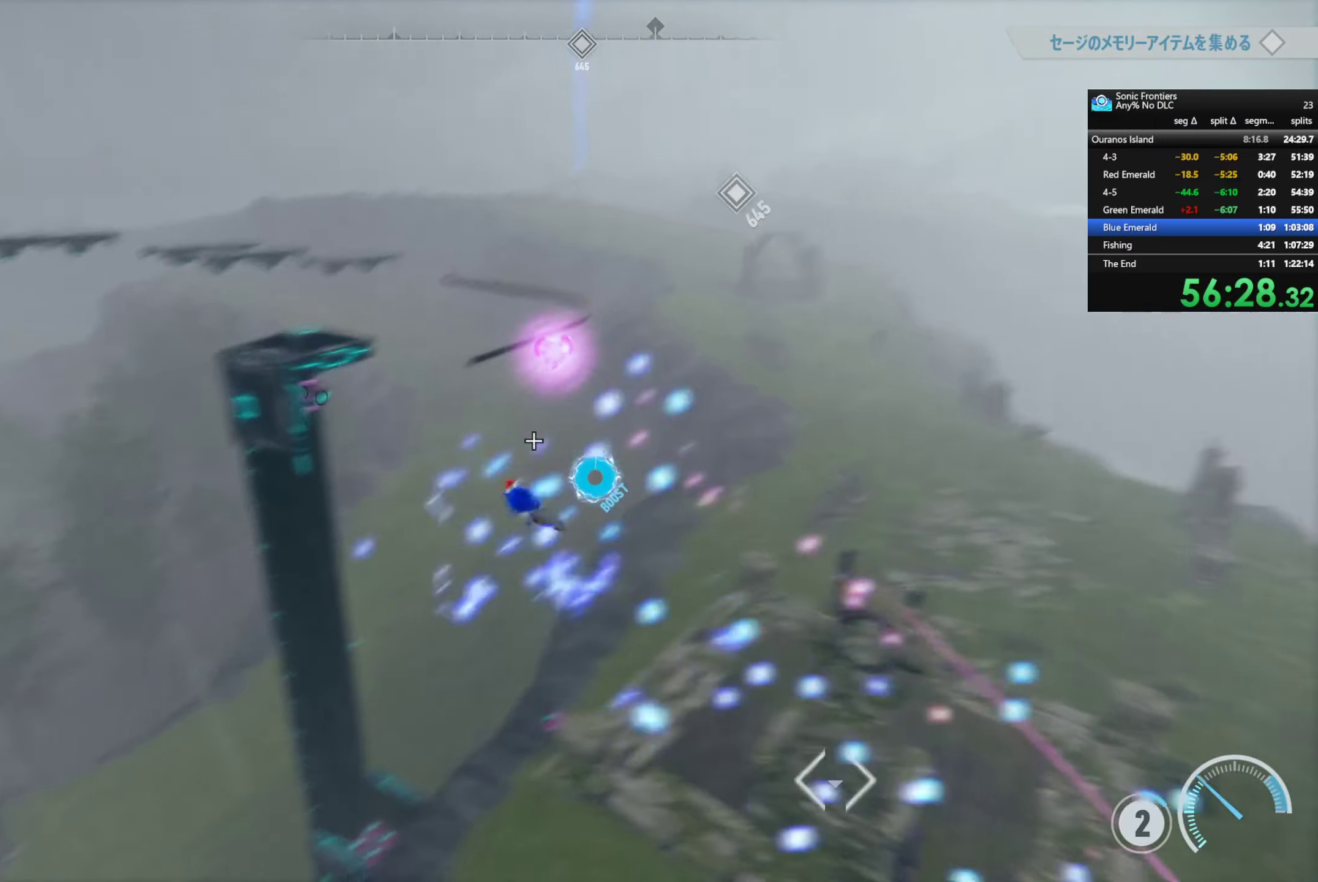
{"buttons": [], "left_stick": "up-left", "right_stick": "left", "events": [[117, "right_stick", "center"], [150, "R2", "up"], [250, "CIRCLE", "down"], [334, "CIRCLE", "up"], [484, "right_stick", "left"]]}
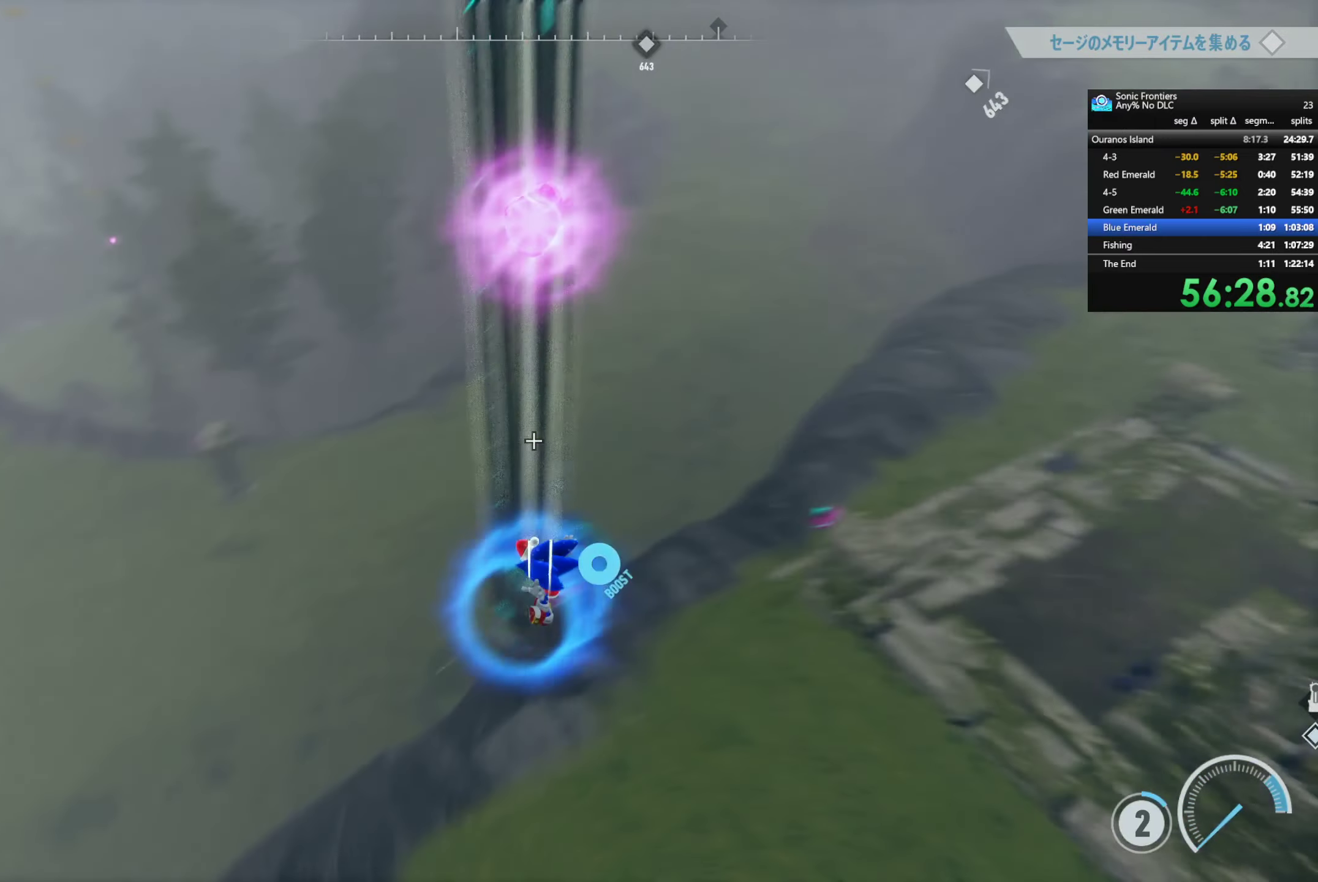
{"buttons": [], "left_stick": "left", "right_stick": "center", "events": [[500, "left_stick", "left"], [500, "right_stick", "center"]]}
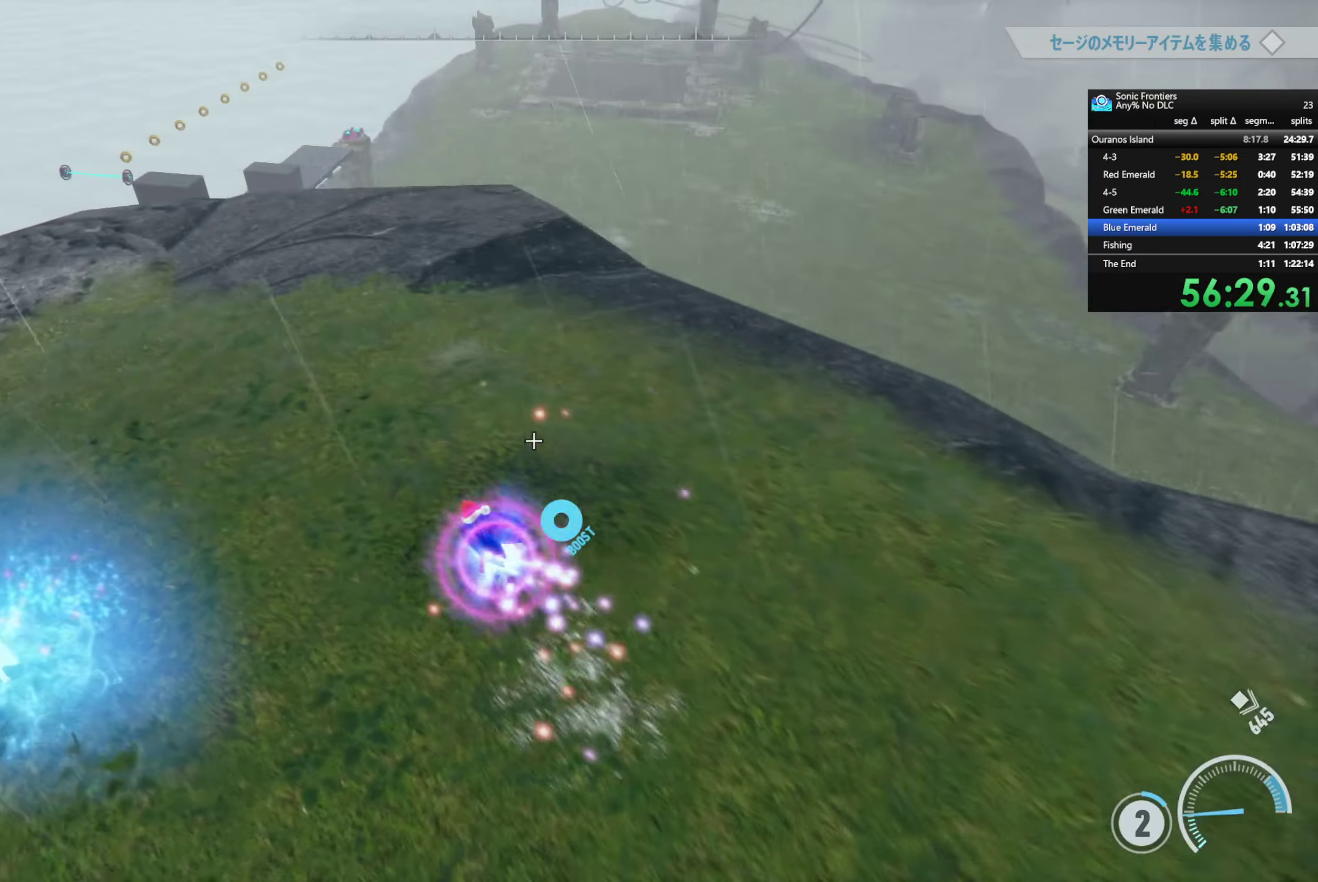
{"buttons": ["TRIANGLE"], "left_stick": "down", "right_stick": "center", "events": [[184, "TRIANGLE", "down"], [417, "left_stick", "down"]]}
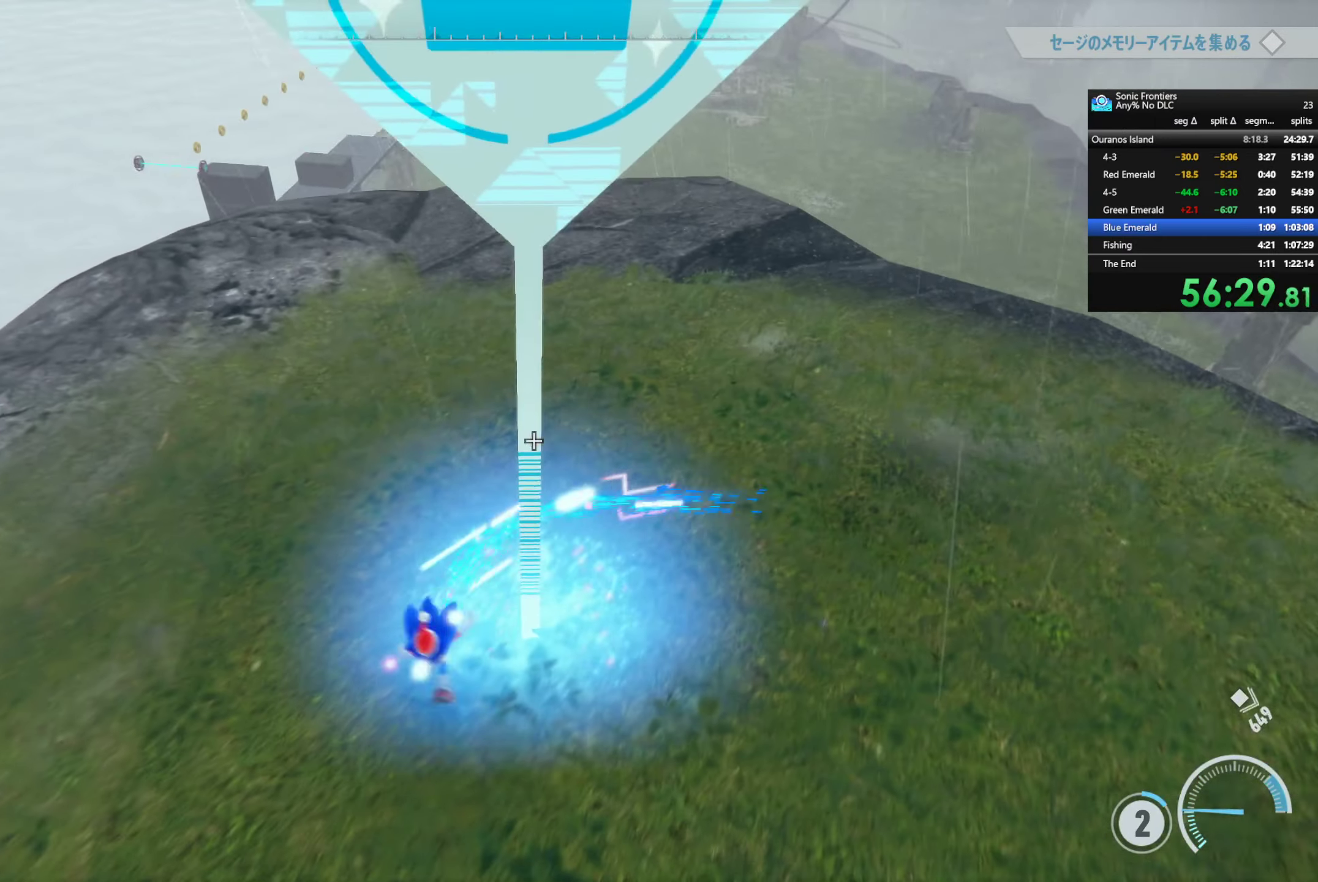
{"buttons": ["TRIANGLE"], "left_stick": "down", "right_stick": "center", "events": [[50, "left_stick", "right"], [134, "left_stick", "up-right"], [284, "left_stick", "up-left"], [384, "left_stick", "down-left"], [450, "left_stick", "down"]]}
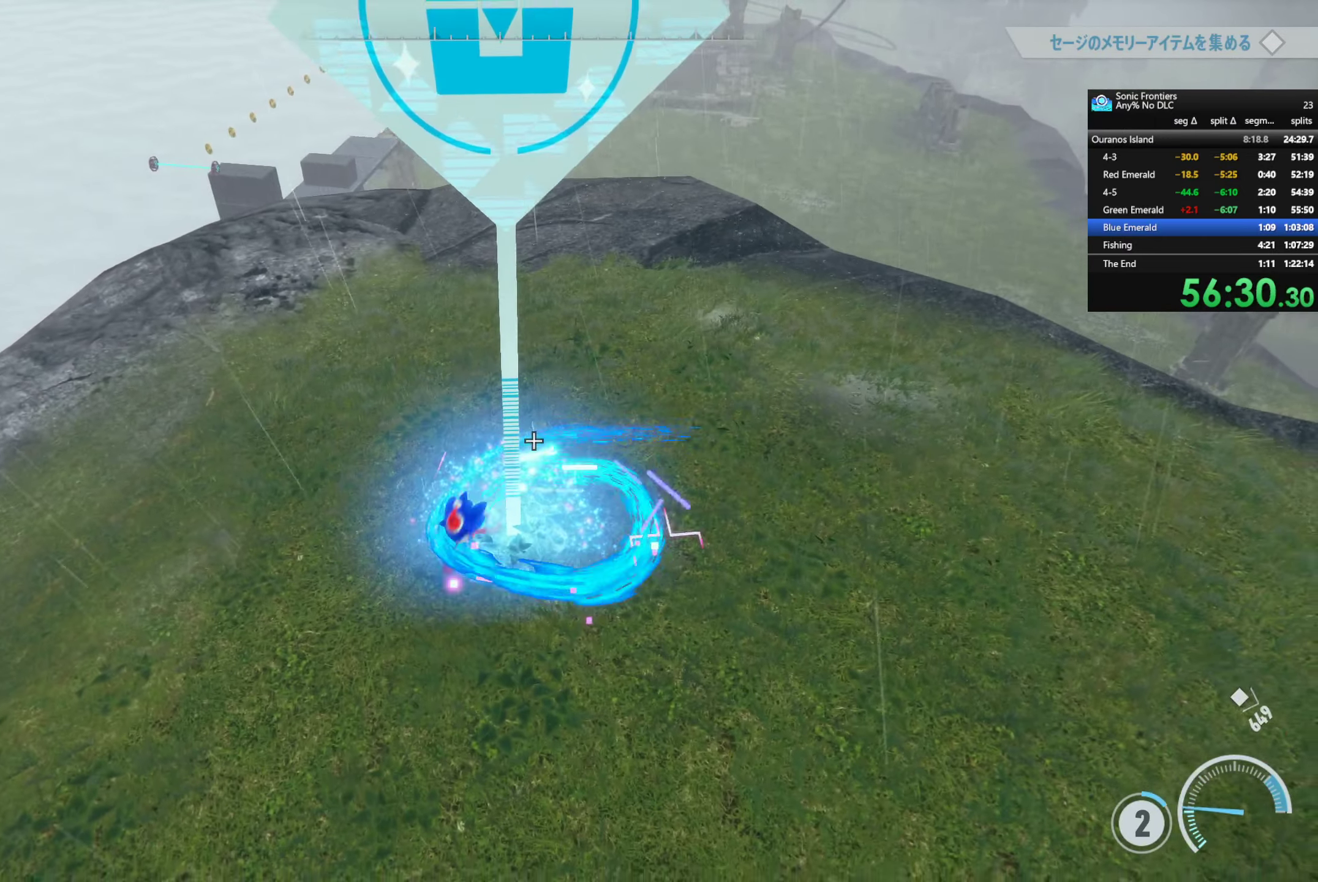
{"buttons": [], "left_stick": "left", "right_stick": "right", "events": [[117, "TRIANGLE", "up"], [167, "left_stick", "right"], [284, "left_stick", "up"], [317, "right_stick", "right"], [350, "left_stick", "up-left"], [467, "left_stick", "left"]]}
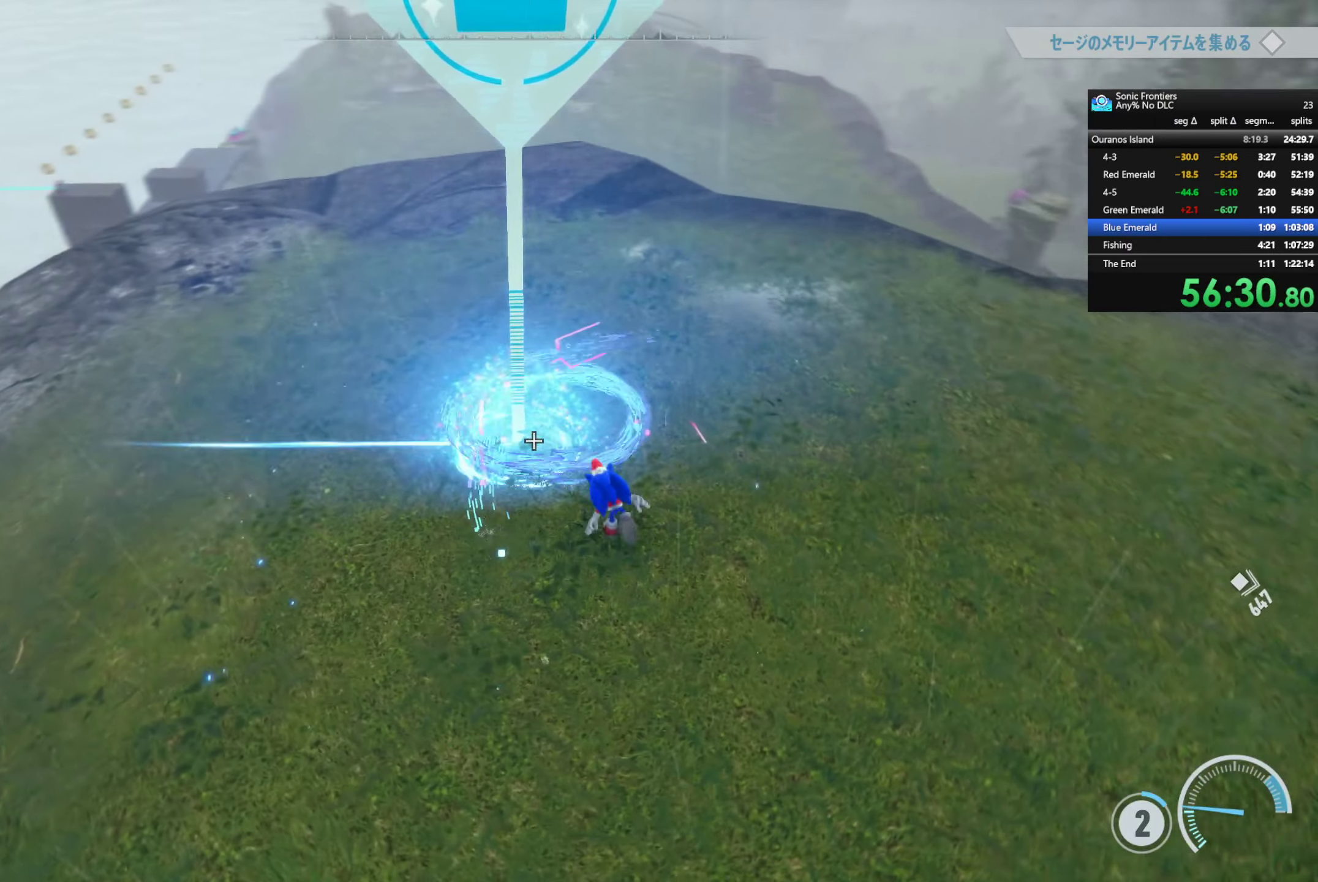
{"buttons": ["TRIANGLE"], "left_stick": "left", "right_stick": "center", "events": [[234, "left_stick", "down"], [250, "right_stick", "center"], [317, "left_stick", "right"], [367, "TRIANGLE", "down"], [417, "left_stick", "up"], [500, "left_stick", "left"]]}
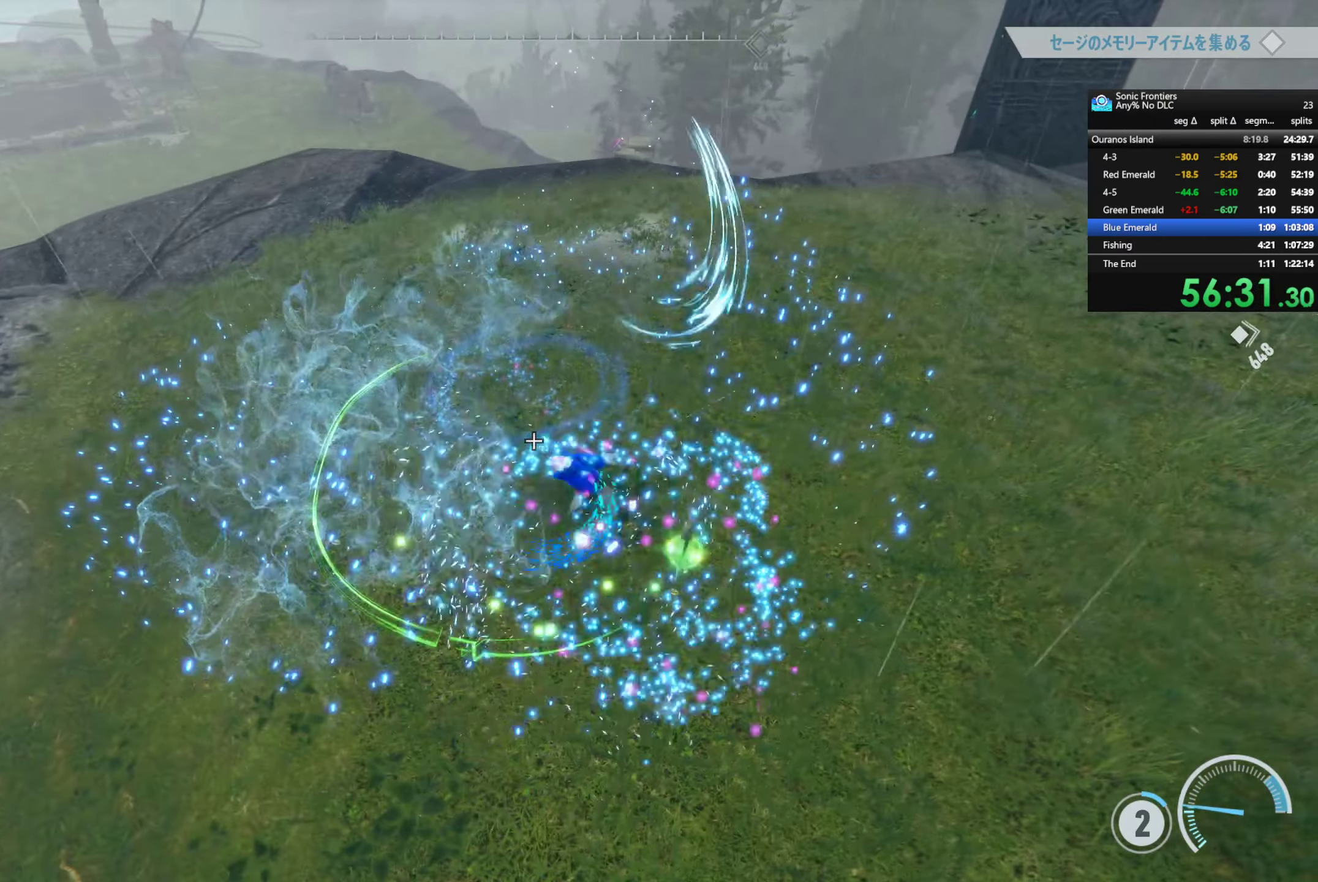
{"buttons": [], "left_stick": "down", "right_stick": "center", "events": [[66, "left_stick", "down"], [183, "left_stick", "right"], [283, "left_stick", "up"], [350, "left_stick", "left"], [450, "left_stick", "down"], [500, "TRIANGLE", "up"]]}
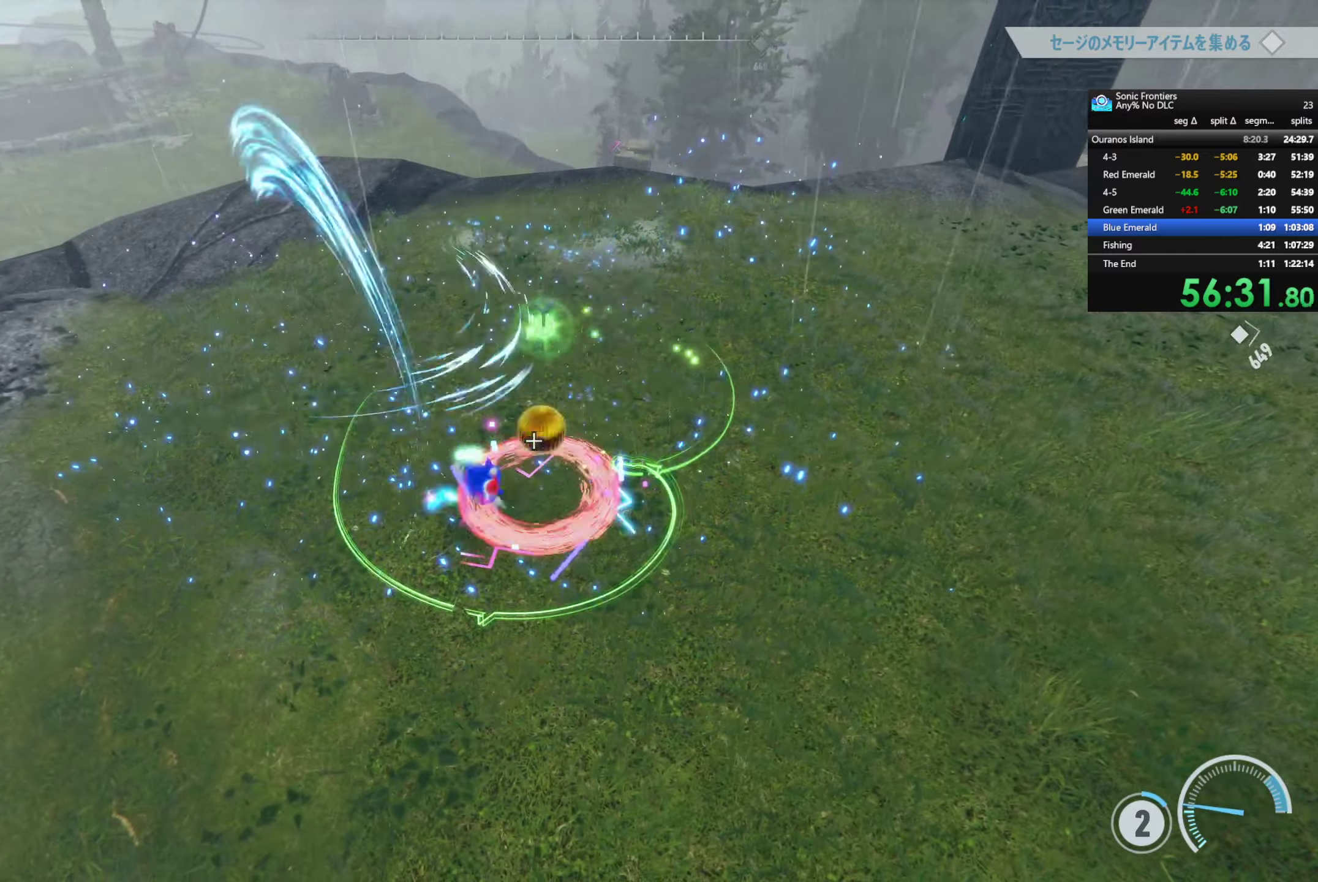
{"buttons": [], "left_stick": "up-right", "right_stick": "right", "events": [[50, "left_stick", "right"], [100, "left_stick", "up-right"], [150, "right_stick", "right"]]}
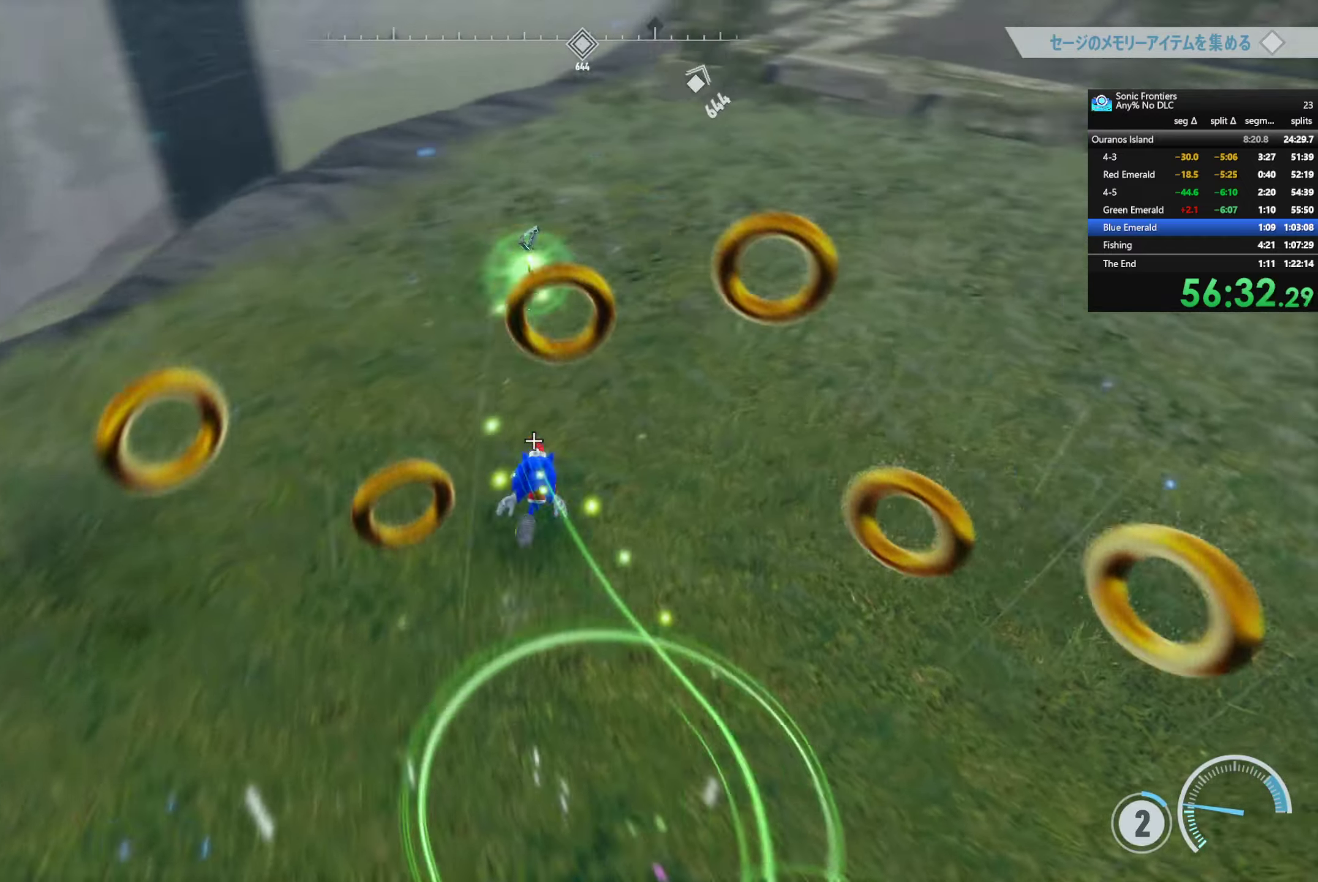
{"buttons": [], "left_stick": "up-right", "right_stick": "center", "events": [[33, "R2", "down"], [100, "right_stick", "center"], [216, "CROSS", "down"], [233, "R2", "up"], [400, "CROSS", "up"]]}
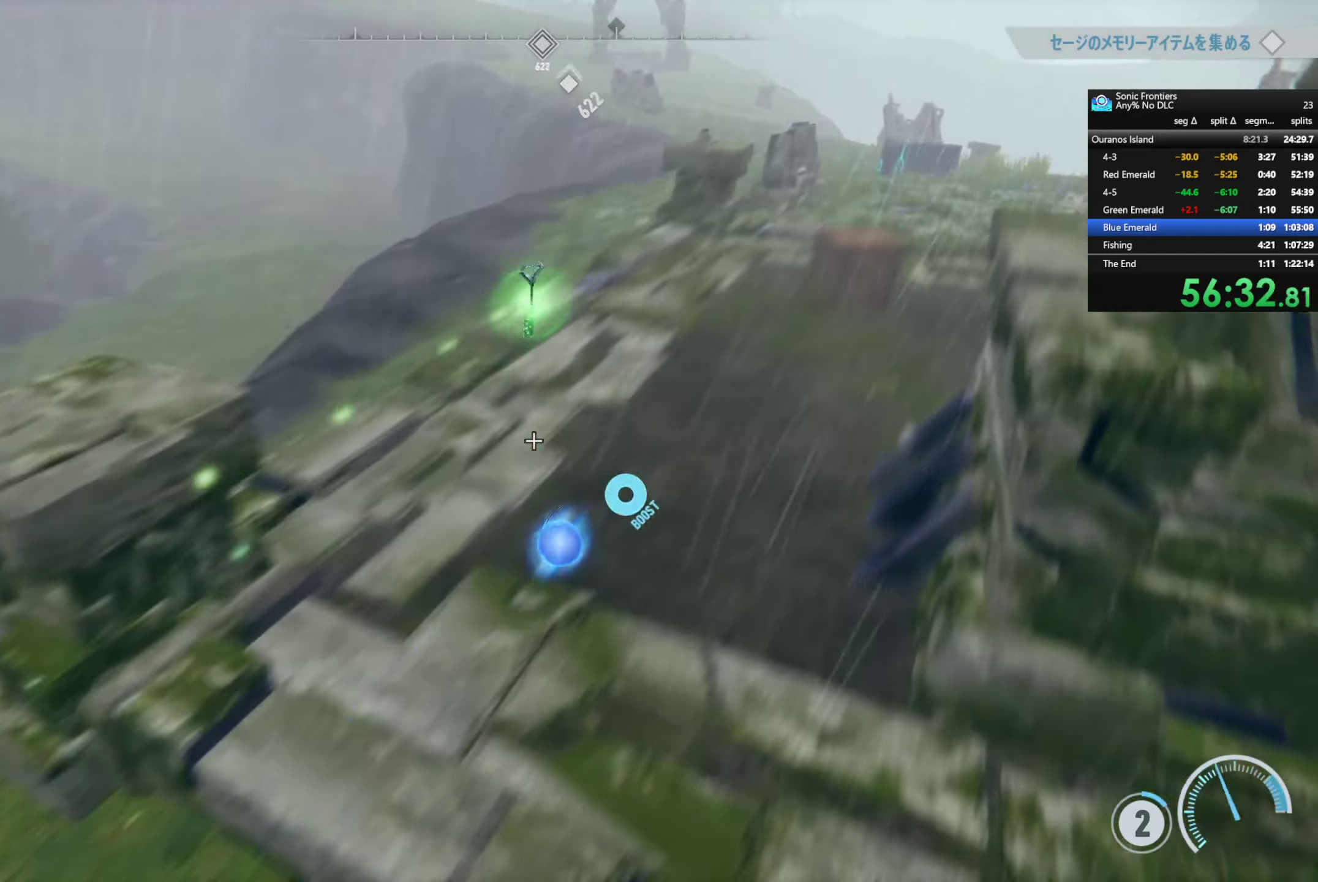
{"buttons": [], "left_stick": "up", "right_stick": "center", "events": [[83, "right_stick", "right"], [283, "right_stick", "center"], [316, "left_stick", "up"]]}
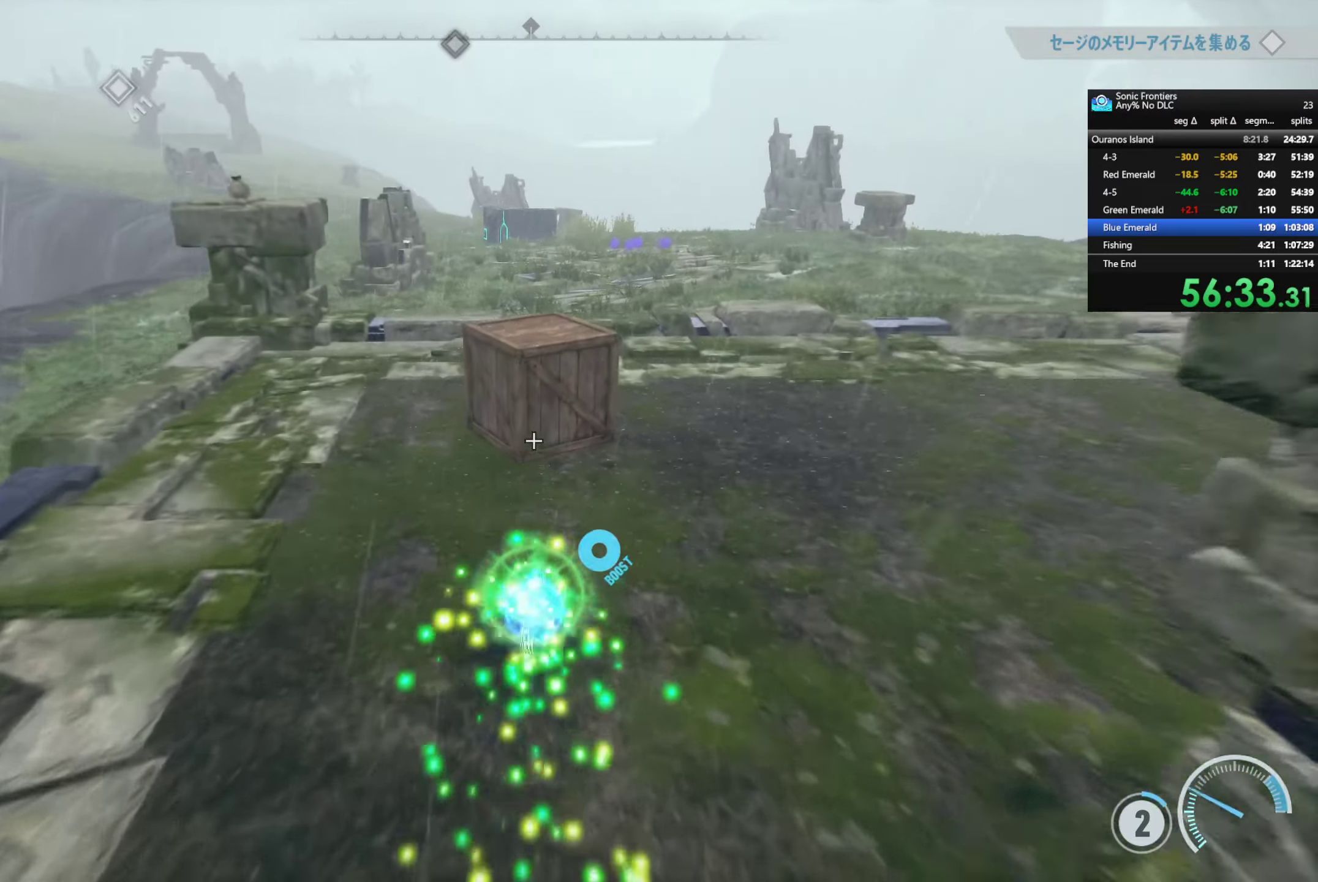
{"buttons": ["R2"], "left_stick": "up-right", "right_stick": "center", "events": [[33, "R2", "down"], [166, "left_stick", "up-right"], [266, "R2", "up"], [383, "R2", "down"]]}
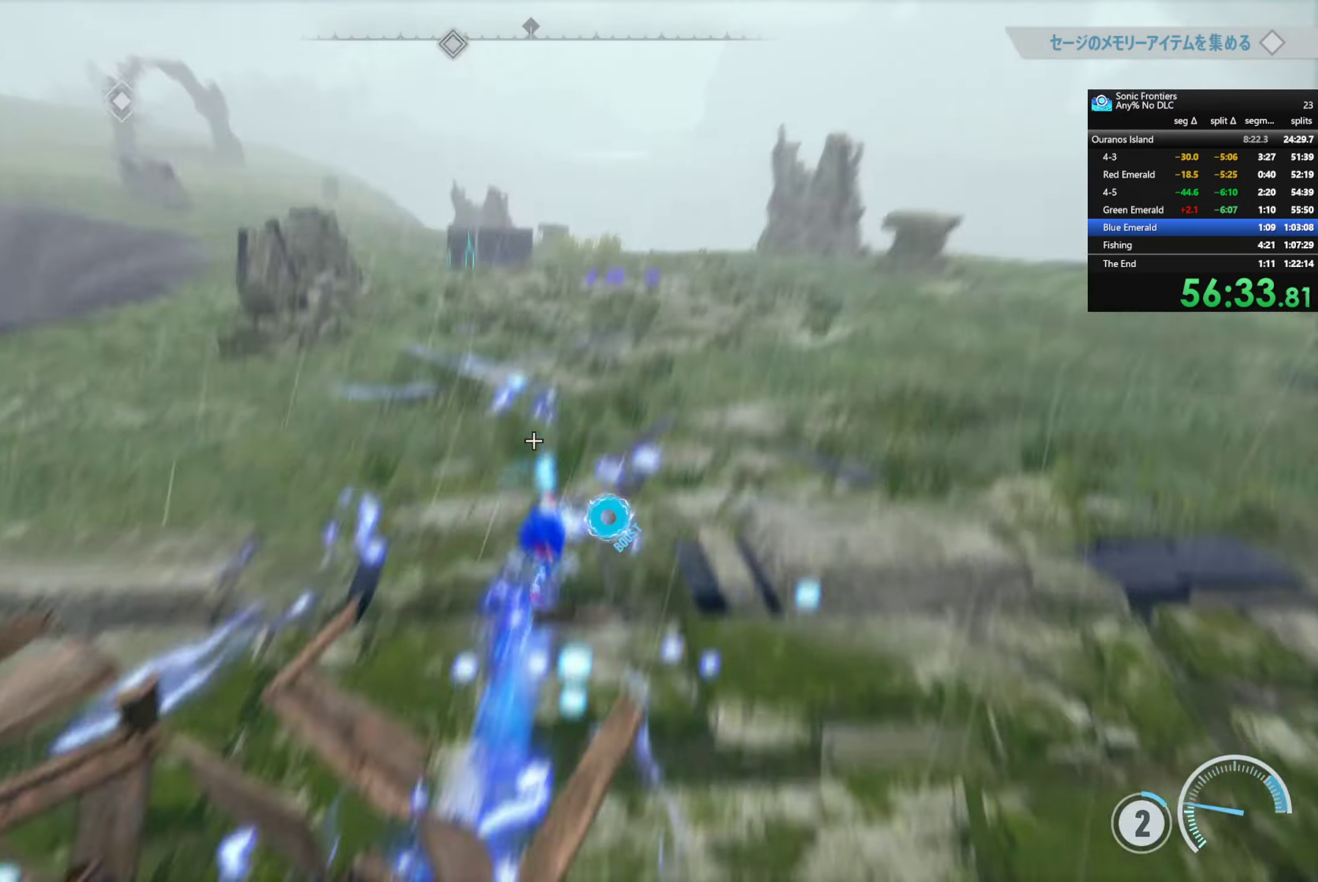
{"buttons": ["R2"], "left_stick": "up-right", "right_stick": "center", "events": [[166, "R2", "up"], [366, "R2", "down"]]}
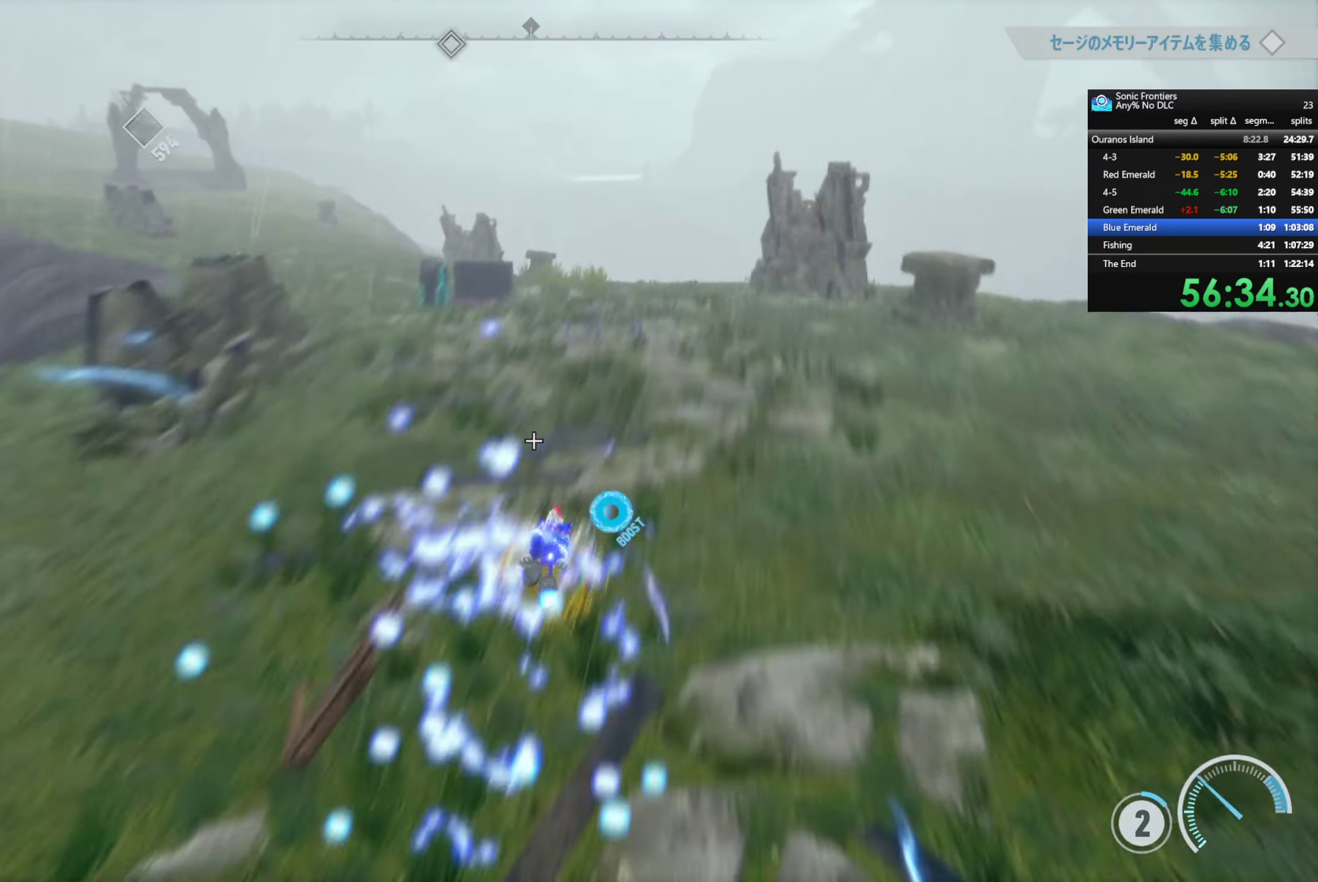
{"buttons": ["R2"], "left_stick": "up-right", "right_stick": "center", "events": []}
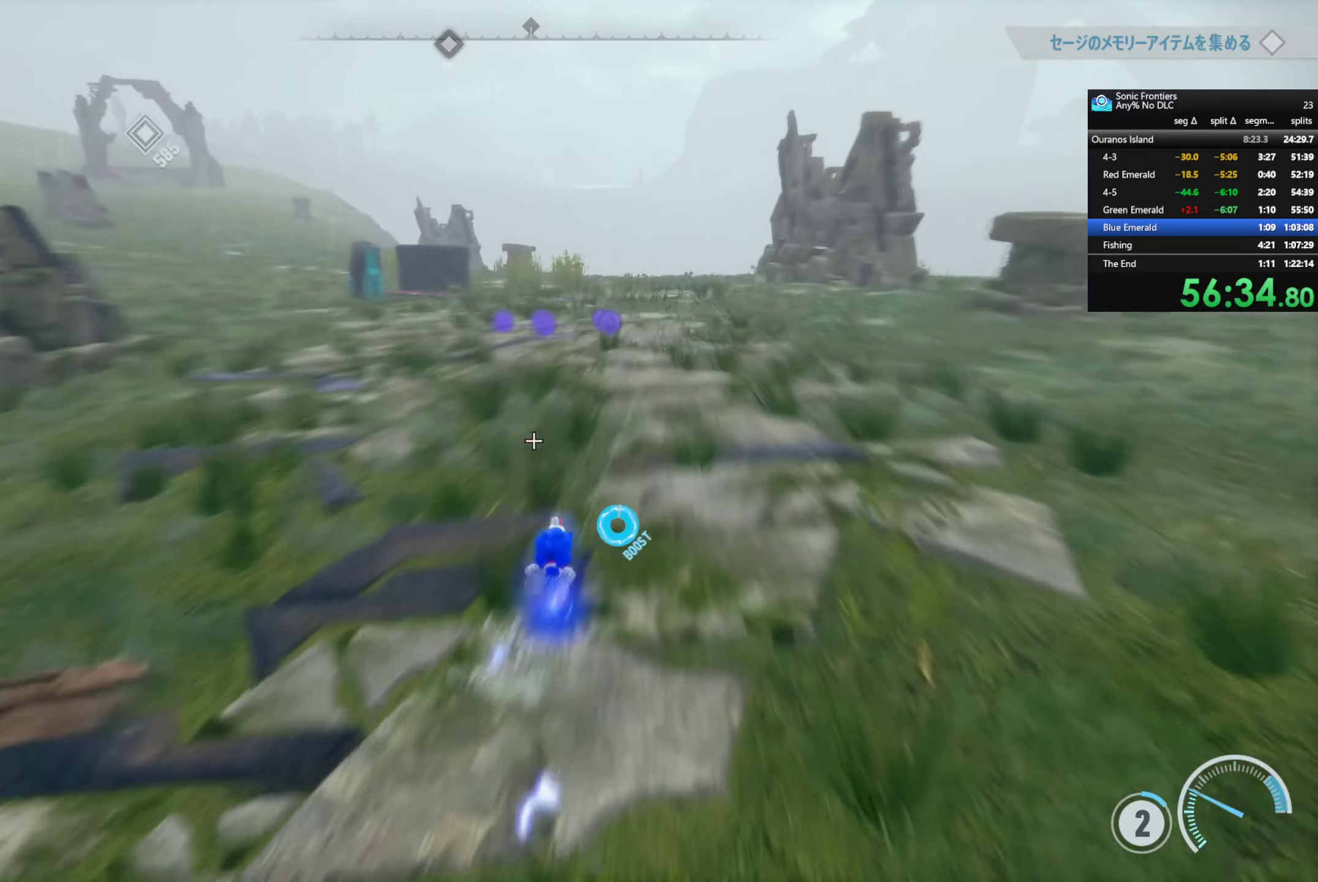
{"buttons": ["R2"], "left_stick": "up-right", "right_stick": "center", "events": [[116, "right_stick", "left"], [350, "right_stick", "center"]]}
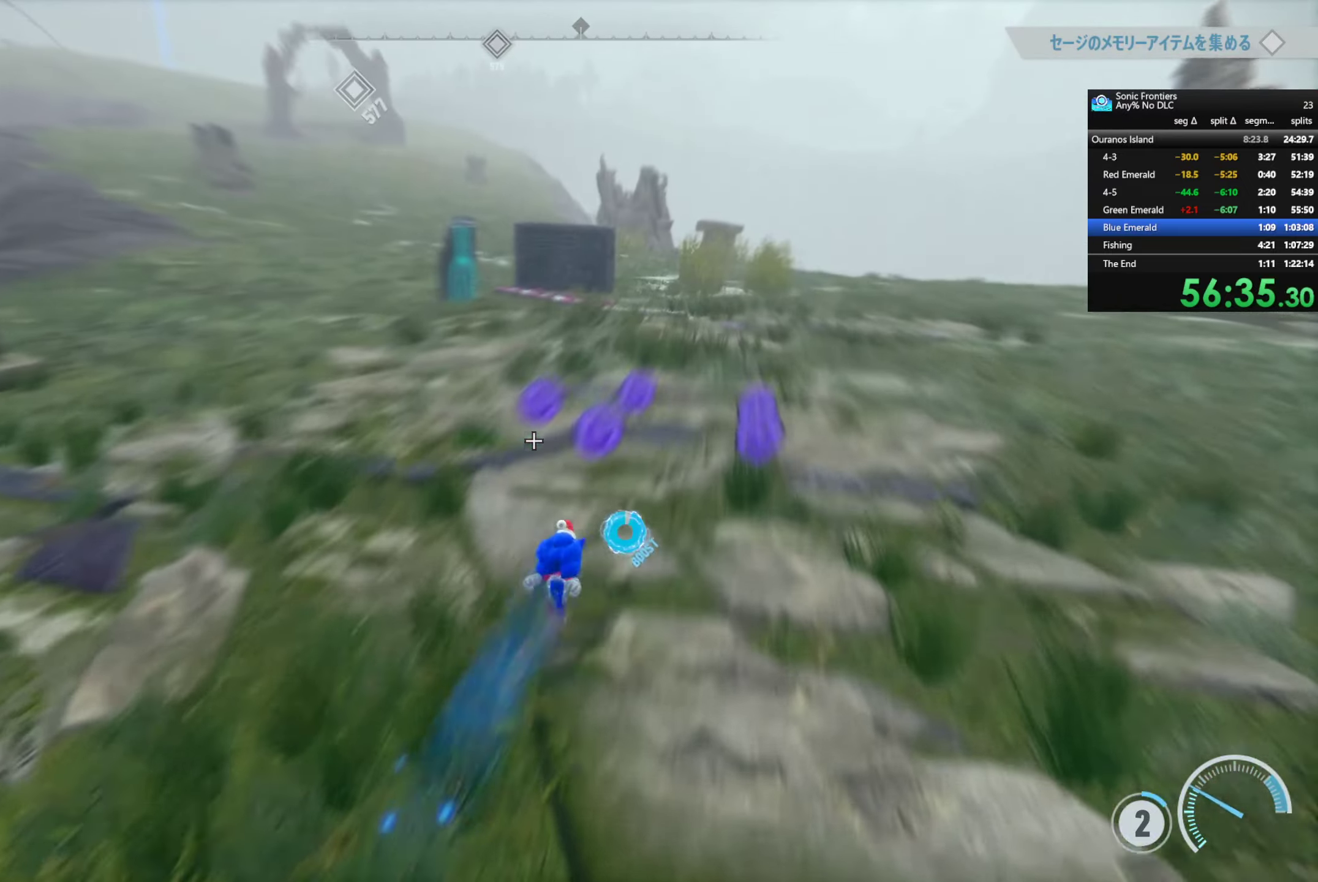
{"buttons": ["R2"], "left_stick": "down-right", "right_stick": "center", "events": [[283, "left_stick", "up-left"], [383, "left_stick", "down-left"], [466, "left_stick", "down-right"]]}
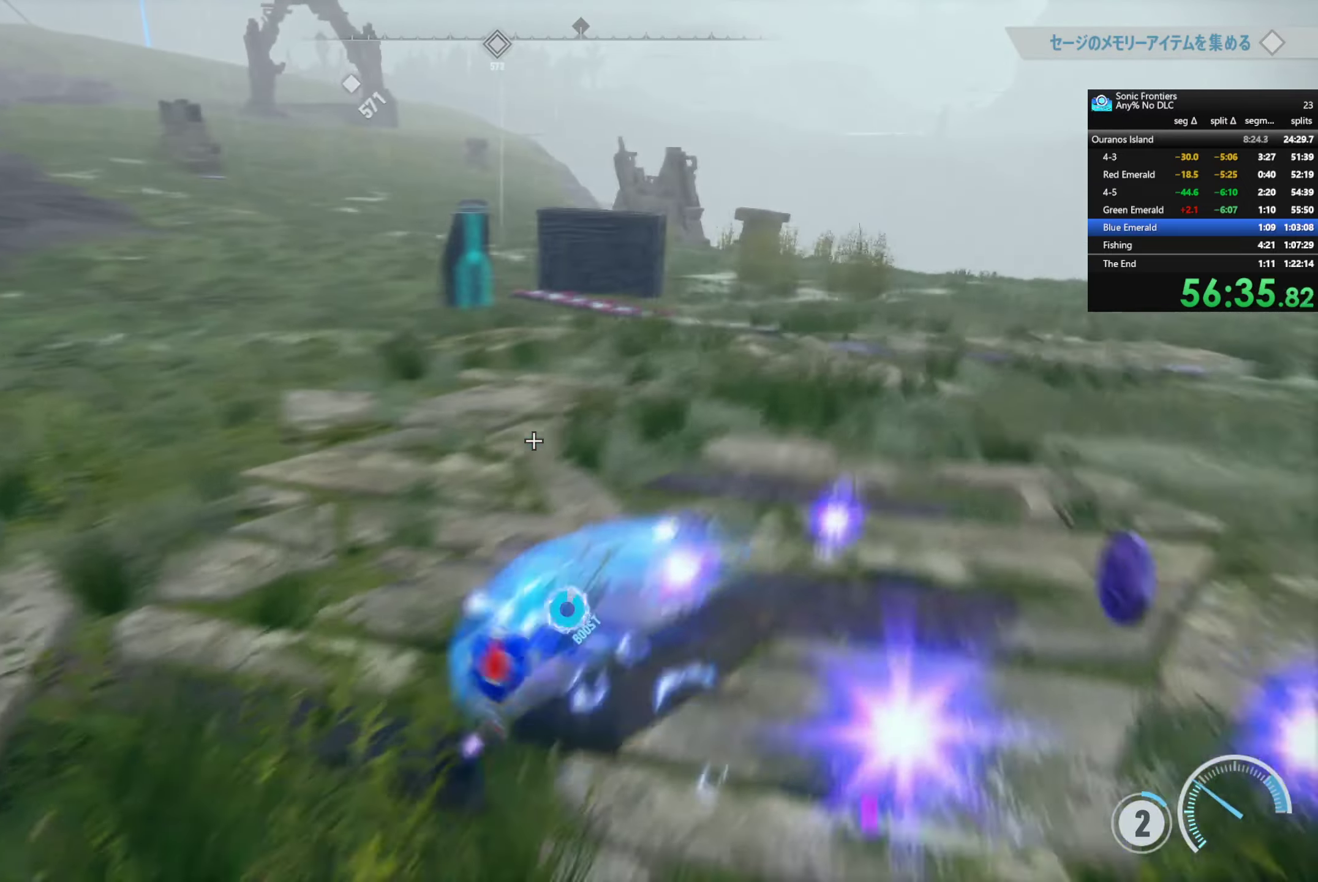
{"buttons": [], "left_stick": "up-left", "right_stick": "center", "events": [[166, "left_stick", "up-right"], [266, "right_stick", "left"], [333, "left_stick", "up-left"], [450, "R2", "up"], [500, "right_stick", "center"]]}